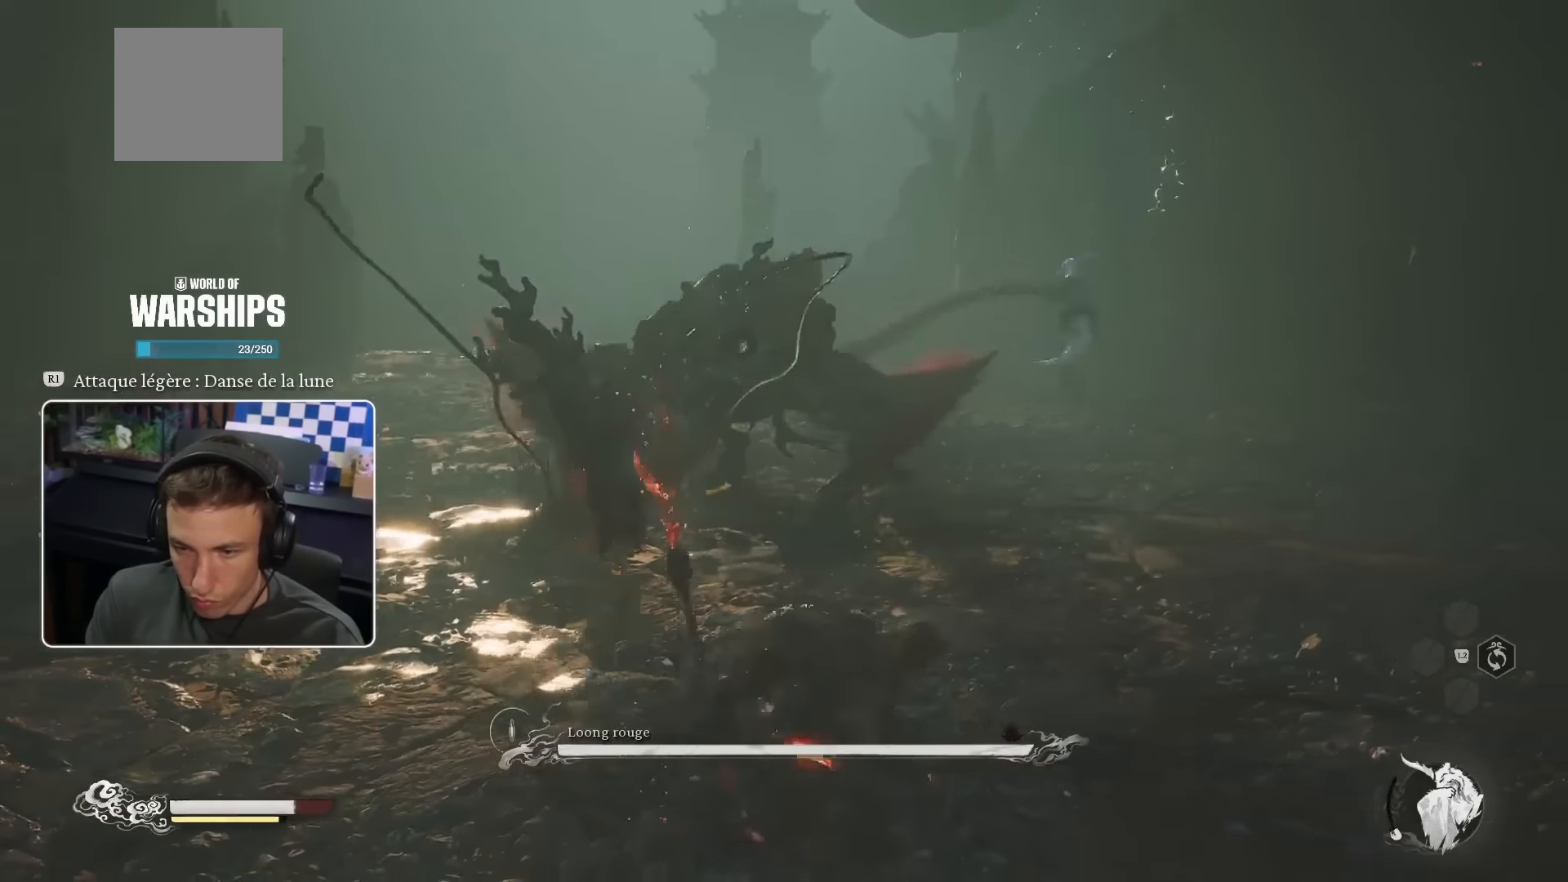
Gameplay with a controller (PlayStation layout); each line is a JSON object with the inputs held at the frame after it. "events" lists button and stick changes between this image and that frame as [ms after this image, input, new state], when the widget could be followed in between. Not read: L3 R2.
{"buttons": [], "left_stick": "up", "right_stick": "center", "events": [[16, "CIRCLE", "up"], [216, "R1", "down"], [333, "R1", "up"], [400, "R1", "down"], [466, "R1", "up"]]}
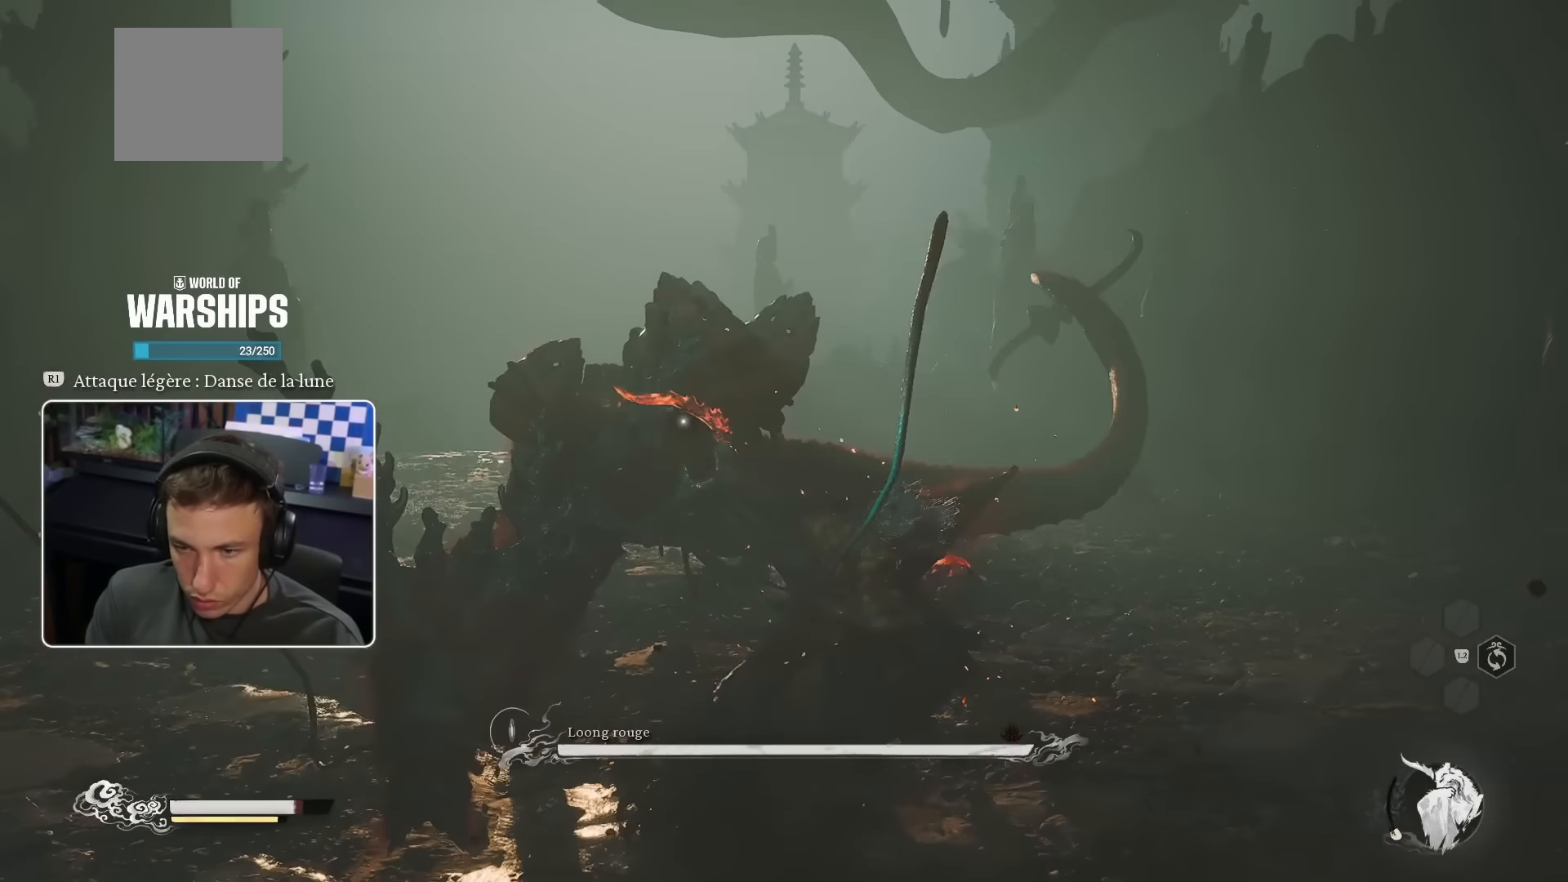
{"buttons": ["R1"], "left_stick": "up", "right_stick": "center", "events": [[33, "R1", "down"], [116, "R1", "up"], [183, "R1", "down"], [250, "R1", "up"], [316, "R1", "down"], [383, "R1", "up"], [483, "R1", "down"]]}
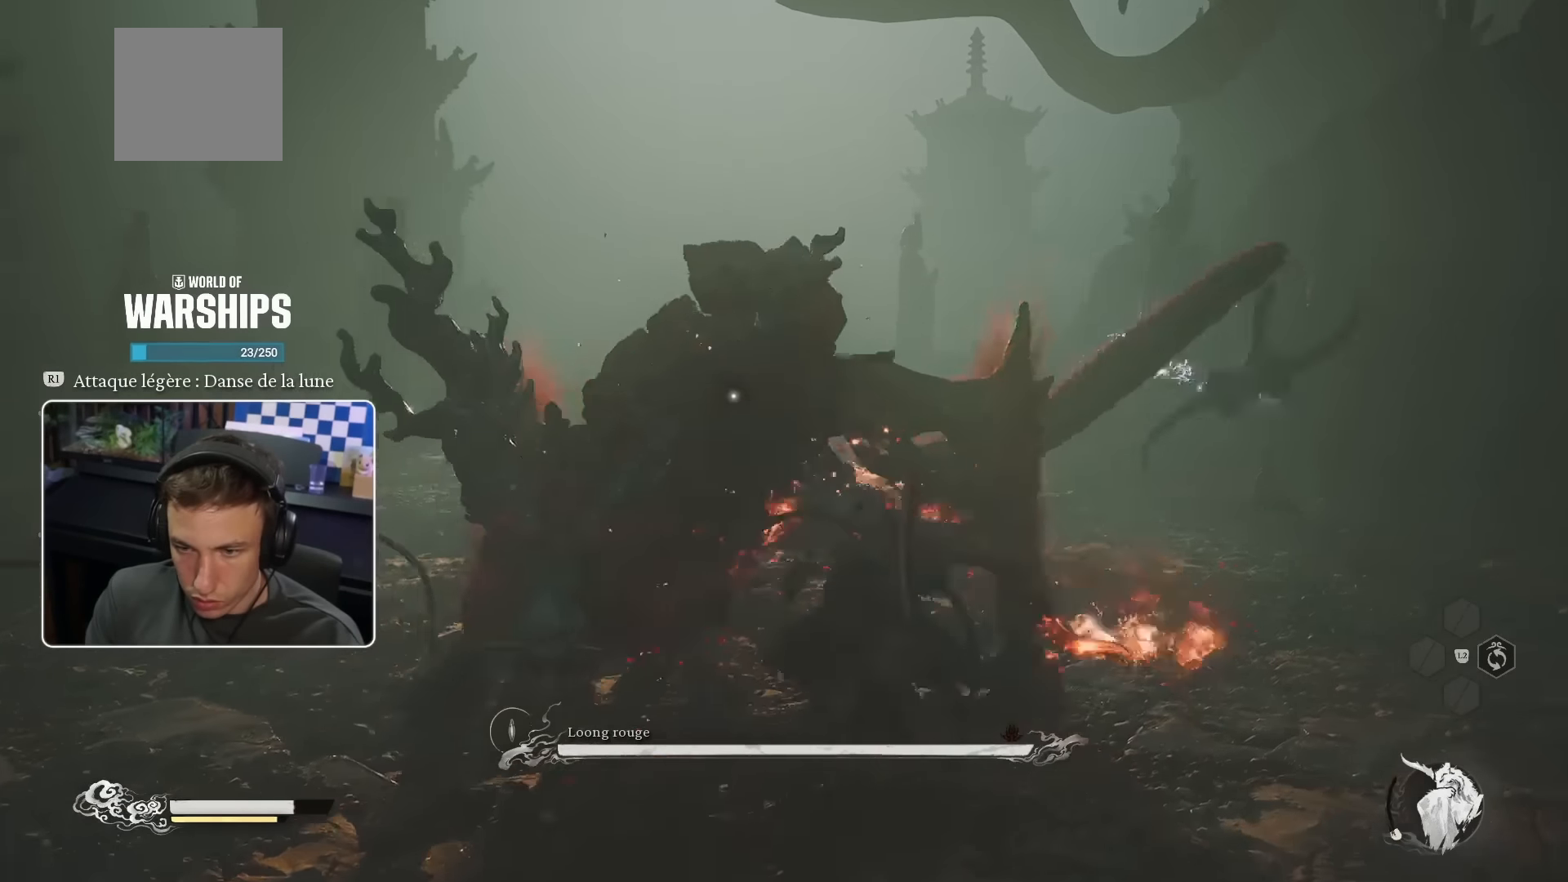
{"buttons": [], "left_stick": "up", "right_stick": "center", "events": [[16, "R1", "up"], [116, "R1", "down"], [150, "R1", "up"], [233, "R1", "down"], [300, "R1", "up"]]}
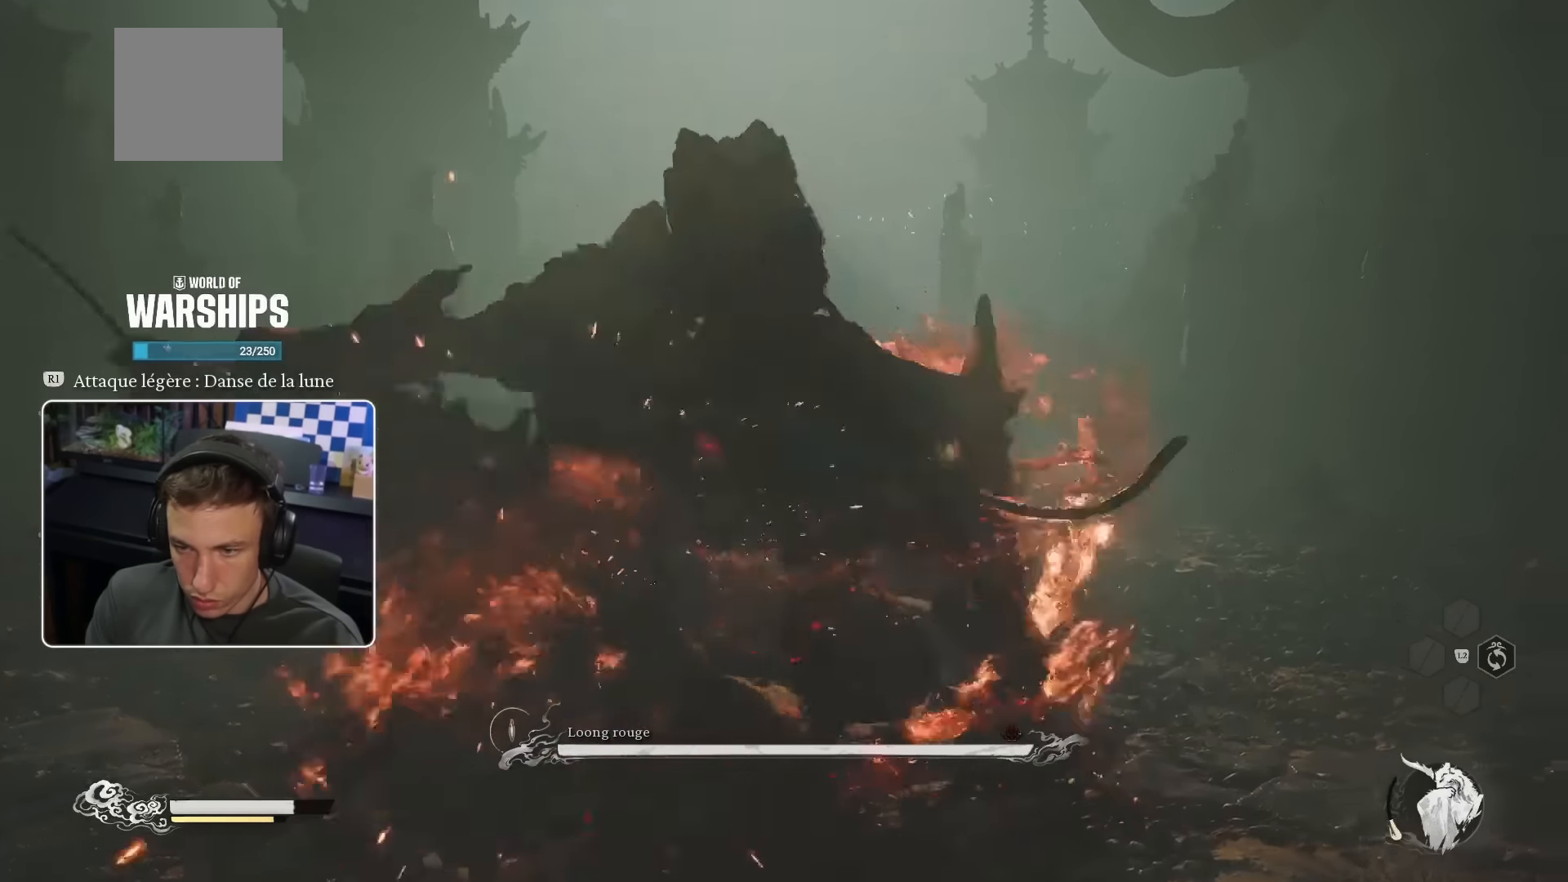
{"buttons": [], "left_stick": "up", "right_stick": "center", "events": []}
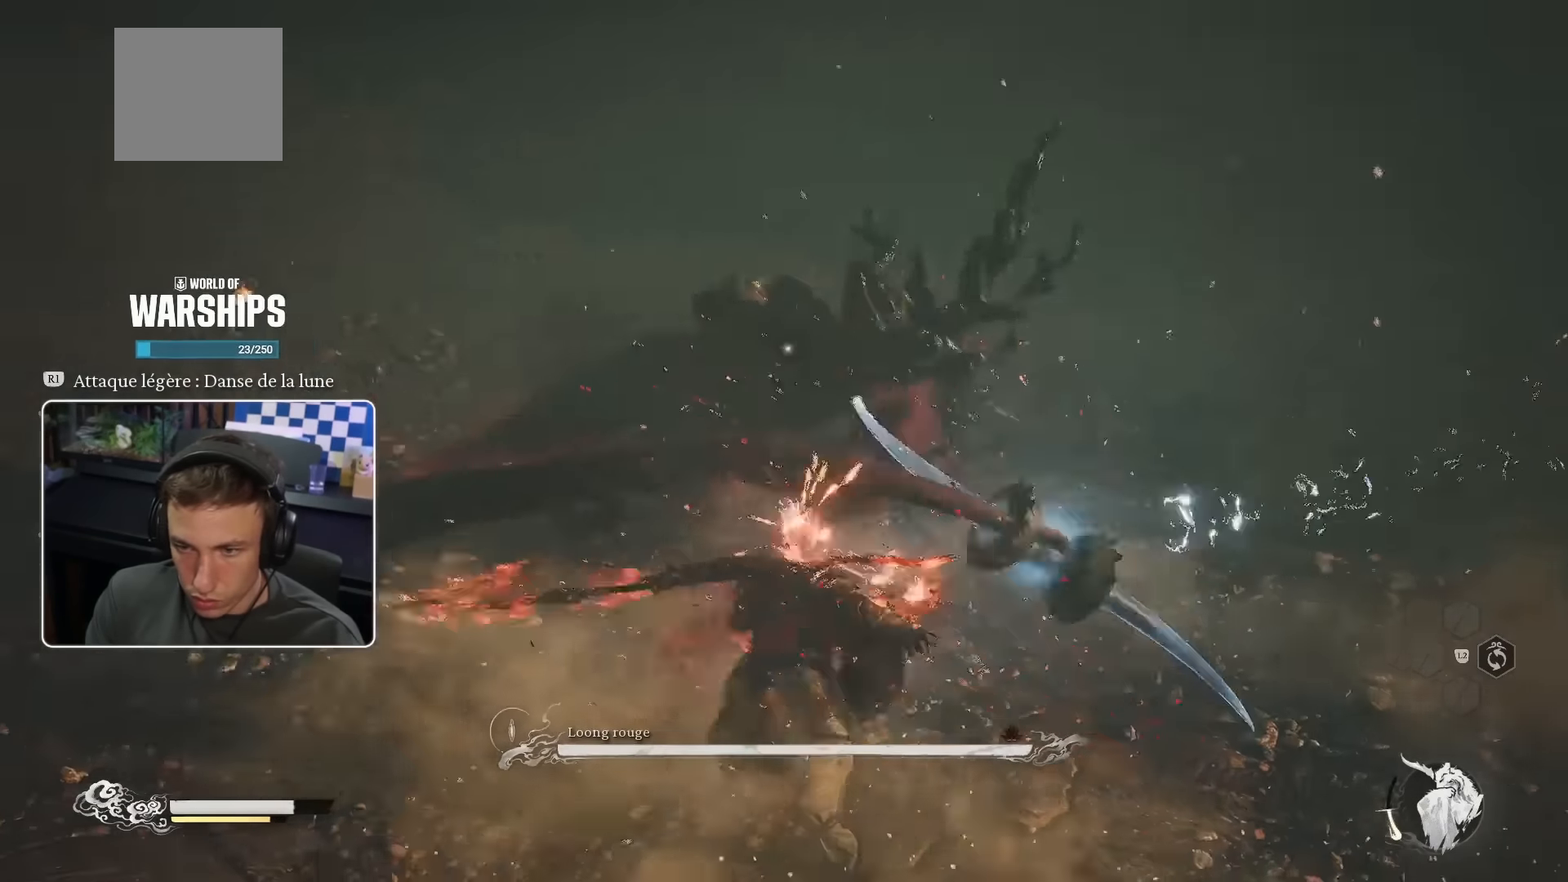
{"buttons": [], "left_stick": "up", "right_stick": "right", "events": [[116, "CIRCLE", "down"], [233, "CIRCLE", "up"], [366, "right_stick", "right"]]}
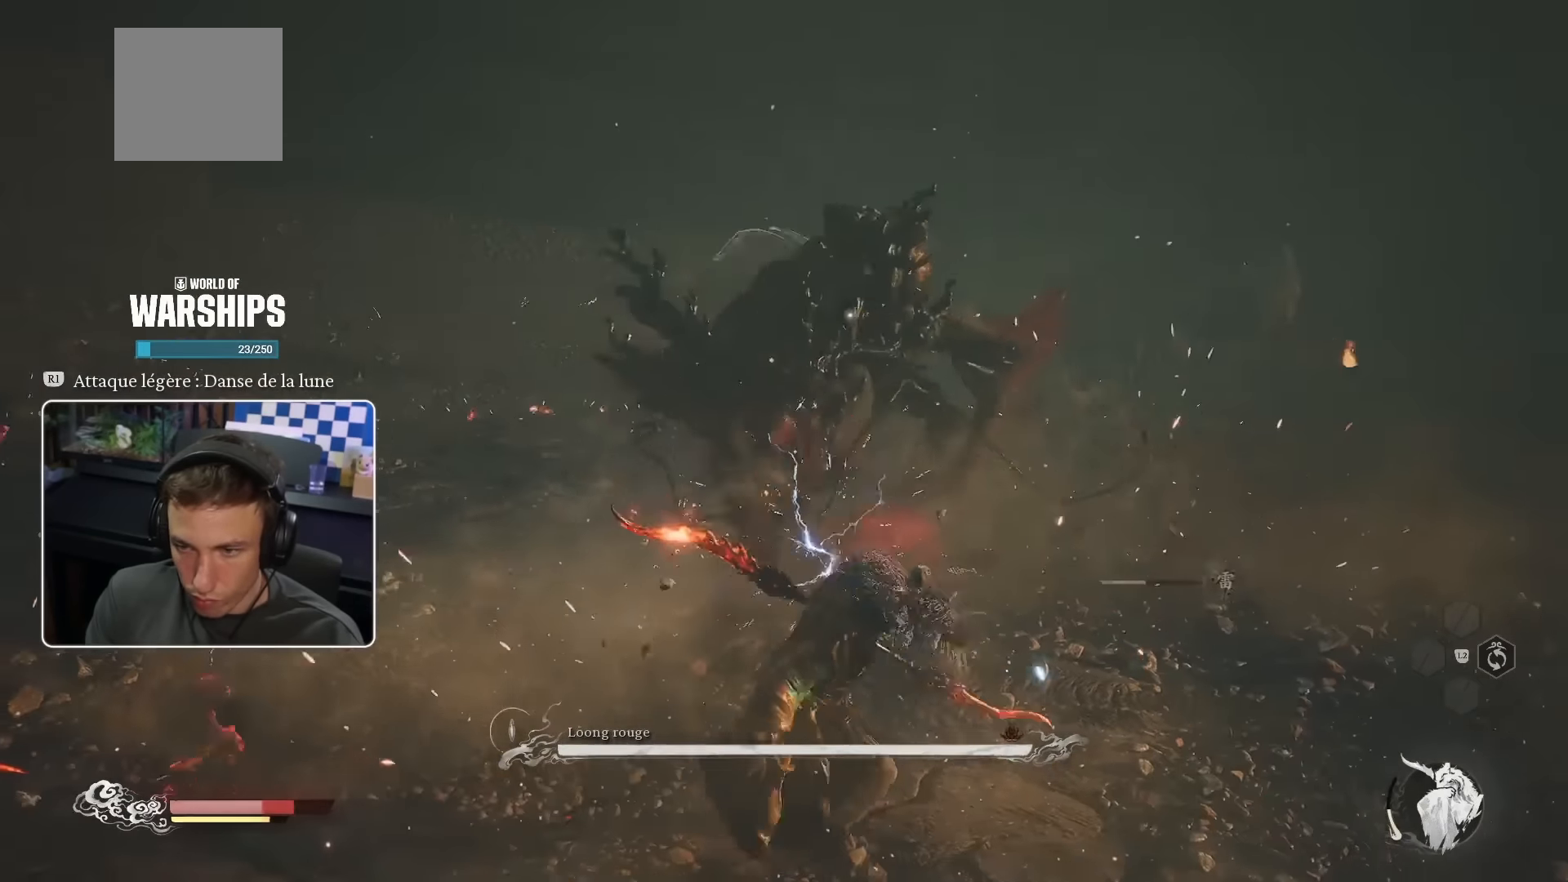
{"buttons": [], "left_stick": "up", "right_stick": "center", "events": [[16, "right_stick", "center"]]}
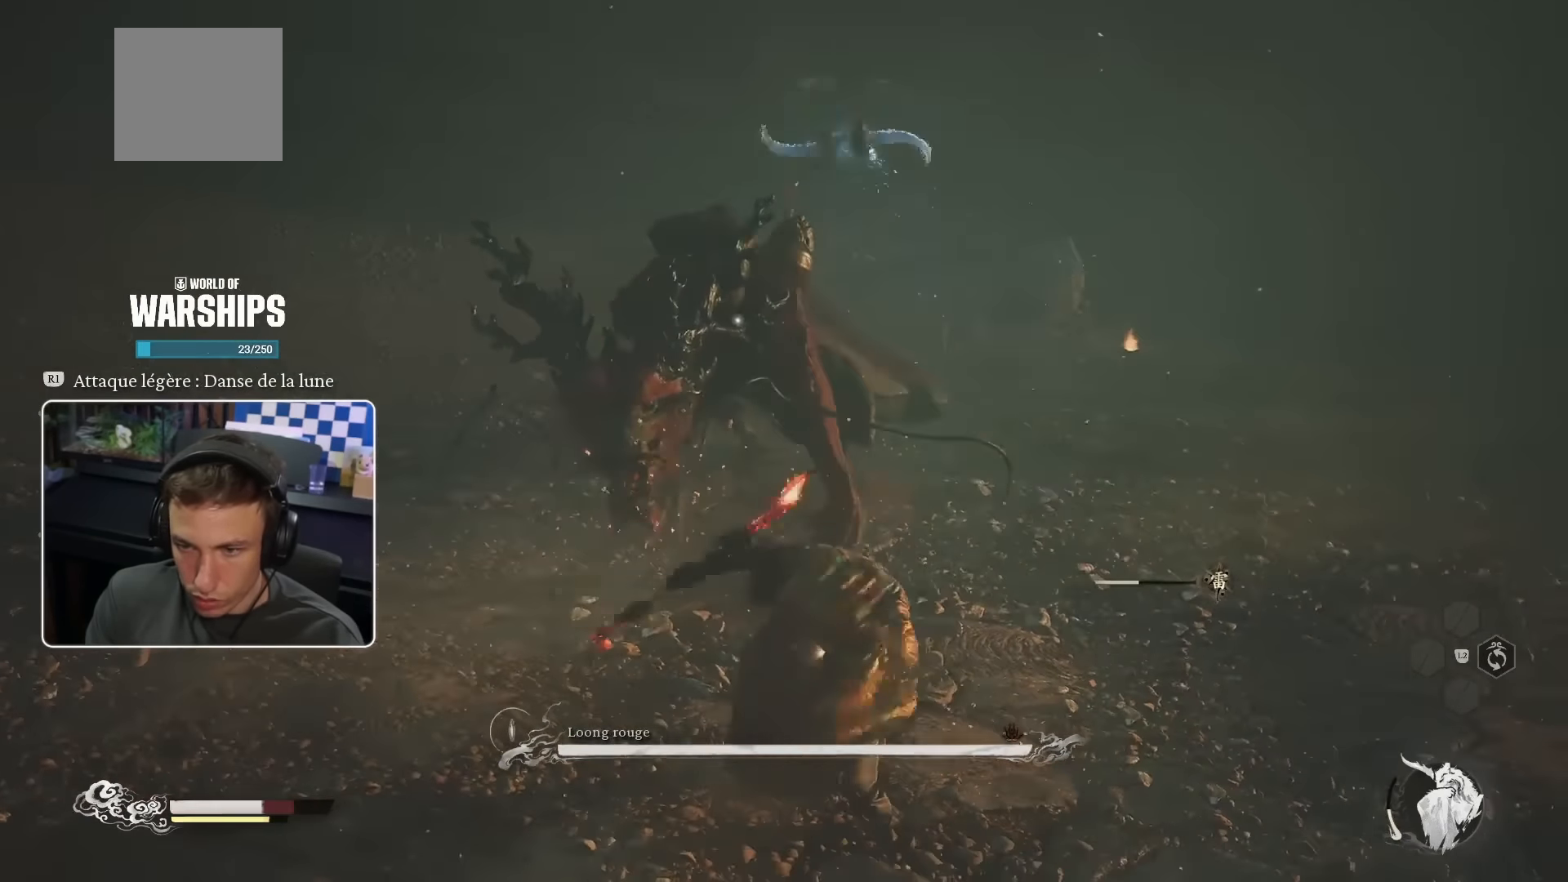
{"buttons": [], "left_stick": "up", "right_stick": "center", "events": [[66, "CIRCLE", "down"], [166, "CIRCLE", "up"], [216, "R1", "down"], [300, "R1", "up"], [383, "R1", "down"], [433, "R1", "up"]]}
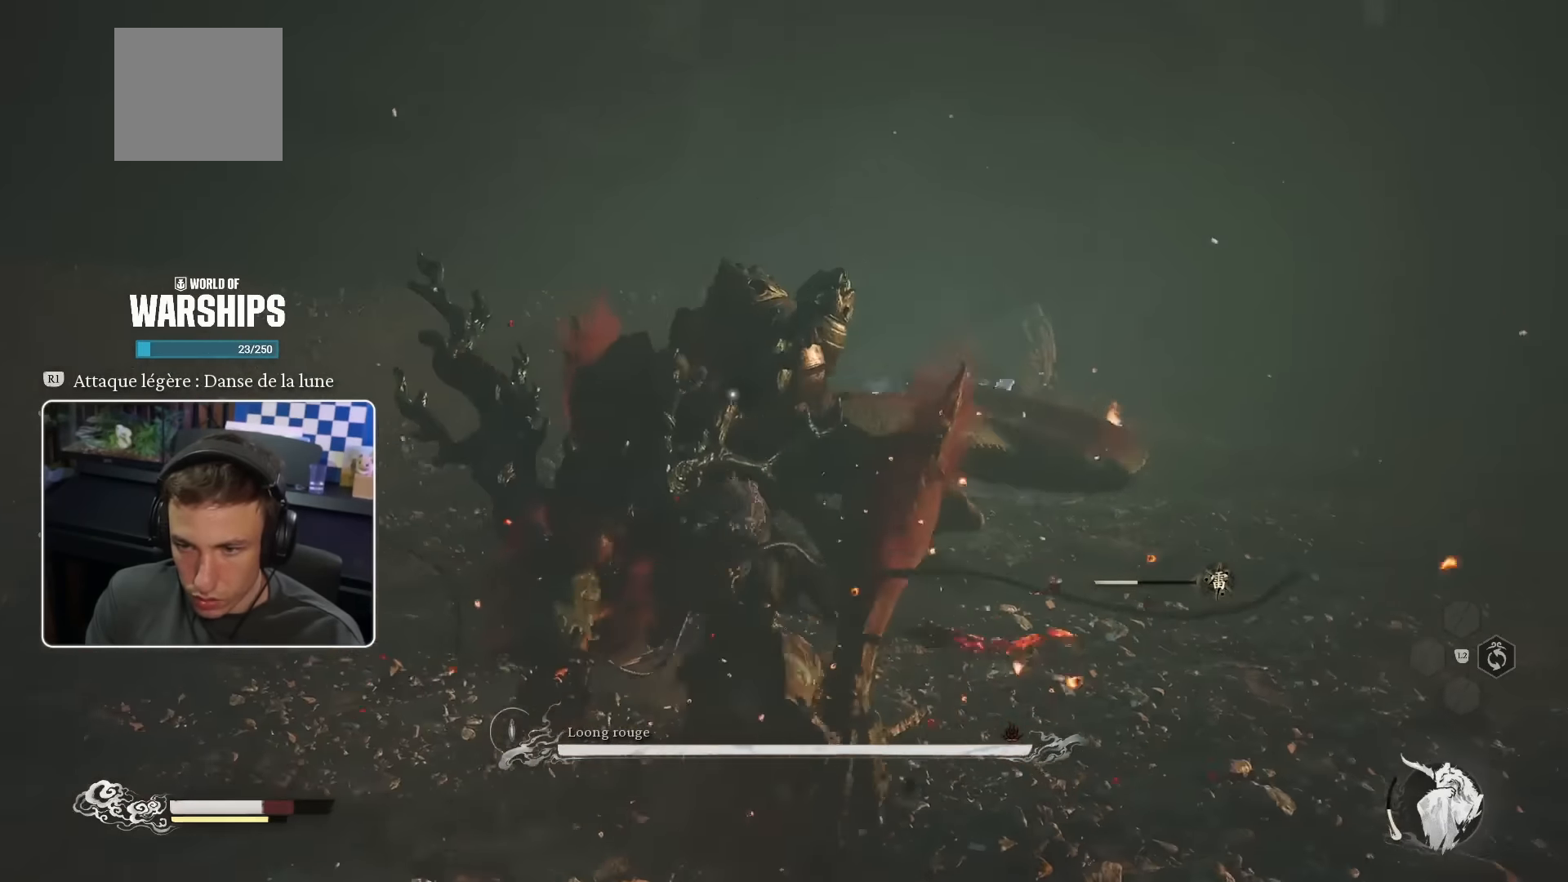
{"buttons": [], "left_stick": "up", "right_stick": "center", "events": [[16, "R1", "down"], [83, "R1", "up"], [166, "R1", "down"], [216, "R1", "up"]]}
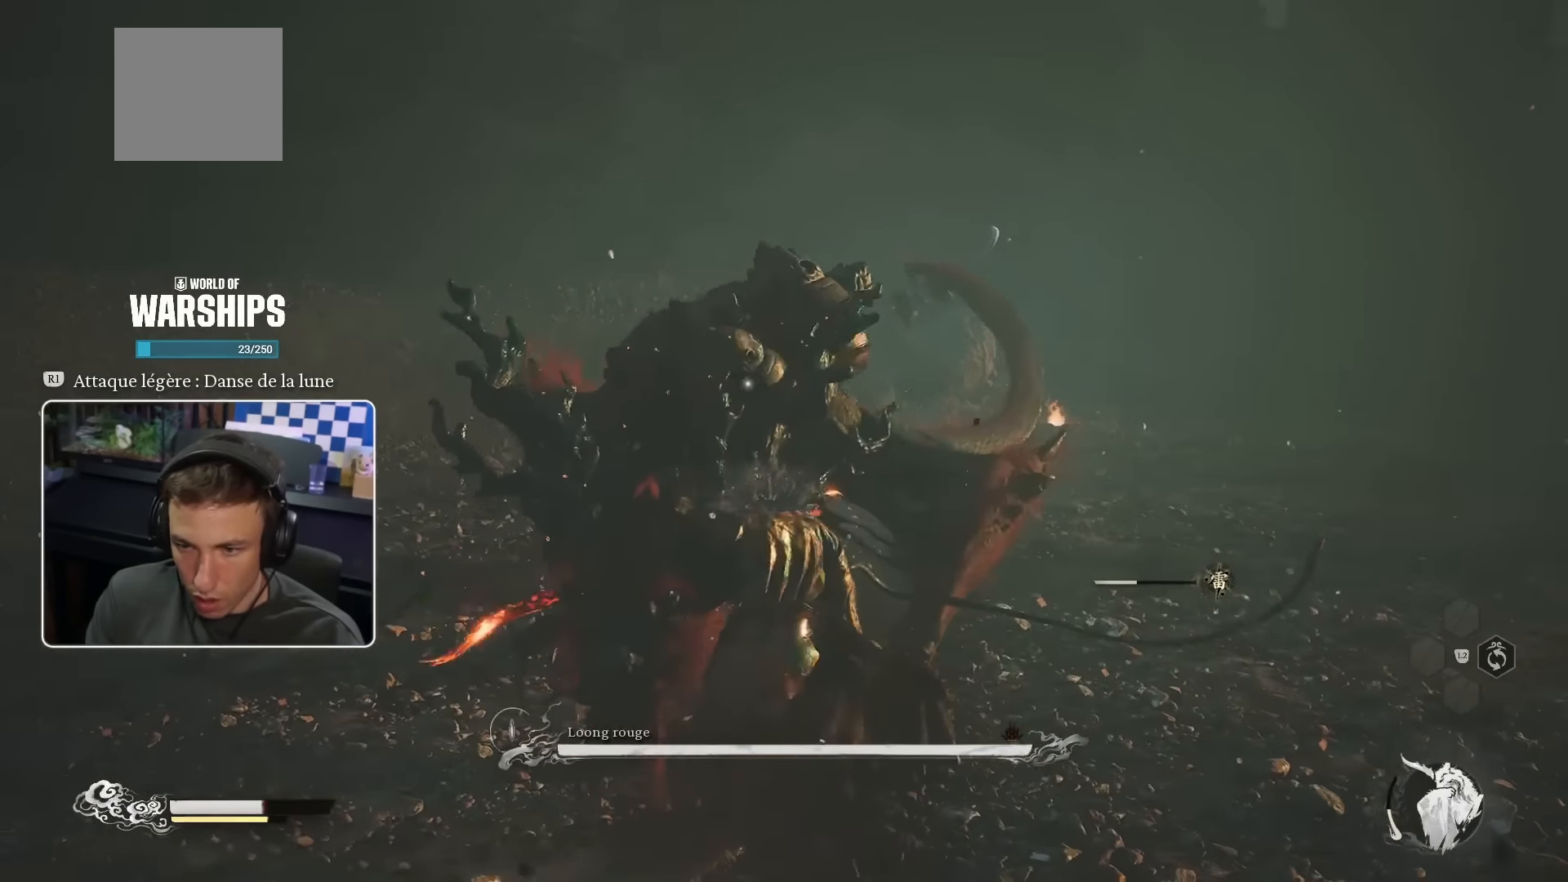
{"buttons": [], "left_stick": "up", "right_stick": "center", "events": [[216, "R1", "down"], [333, "R1", "up"]]}
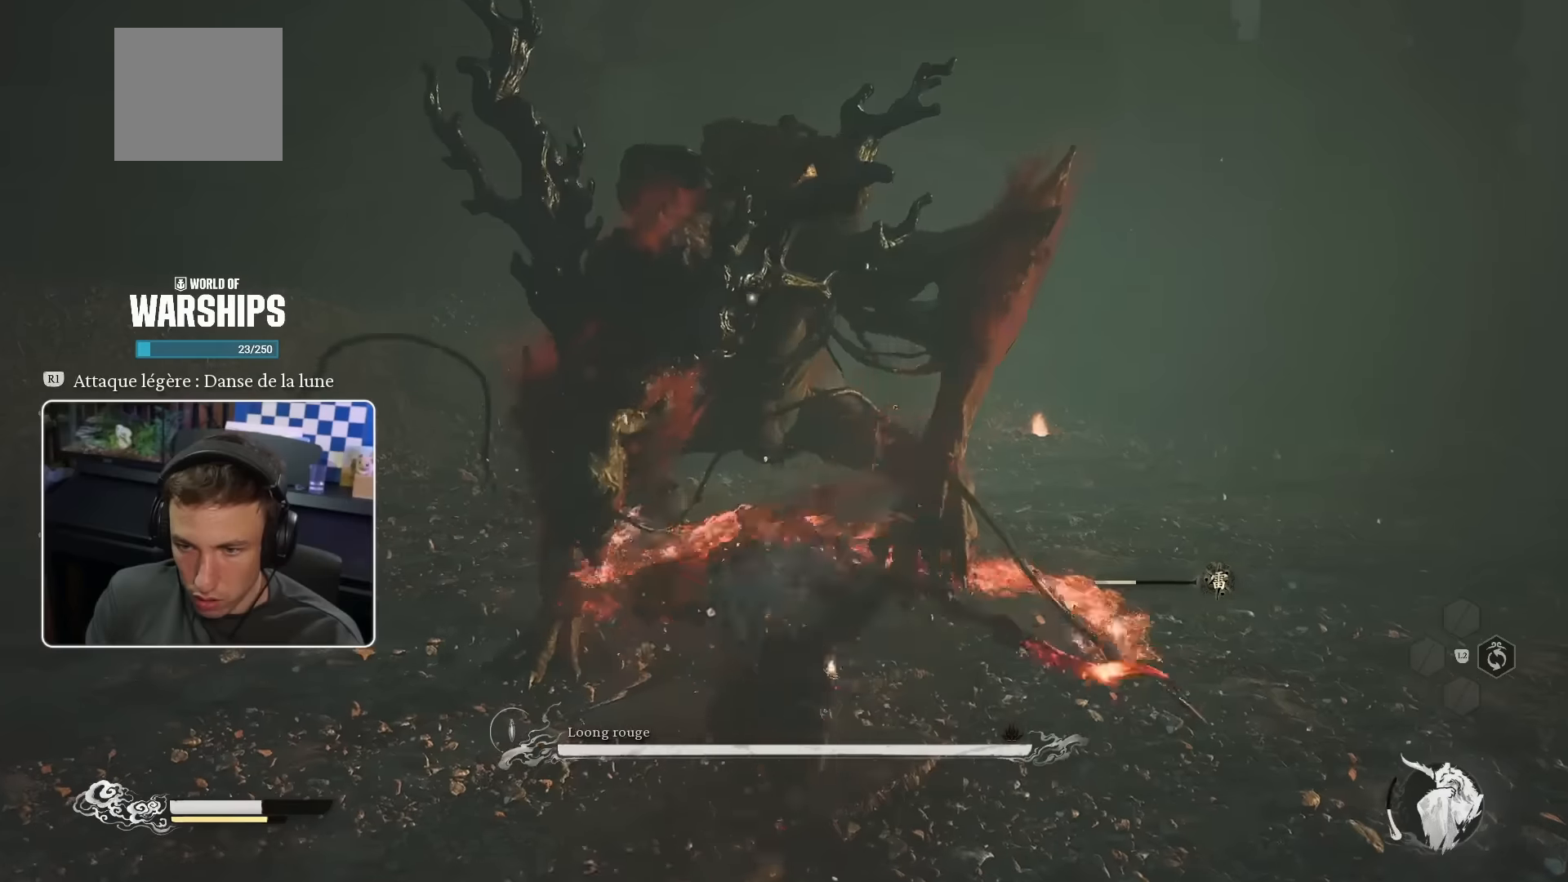
{"buttons": ["R1"], "left_stick": "up", "right_stick": "center", "events": [[166, "R1", "down"], [283, "R1", "up"], [350, "R1", "down"], [383, "R1", "up"], [483, "R1", "down"]]}
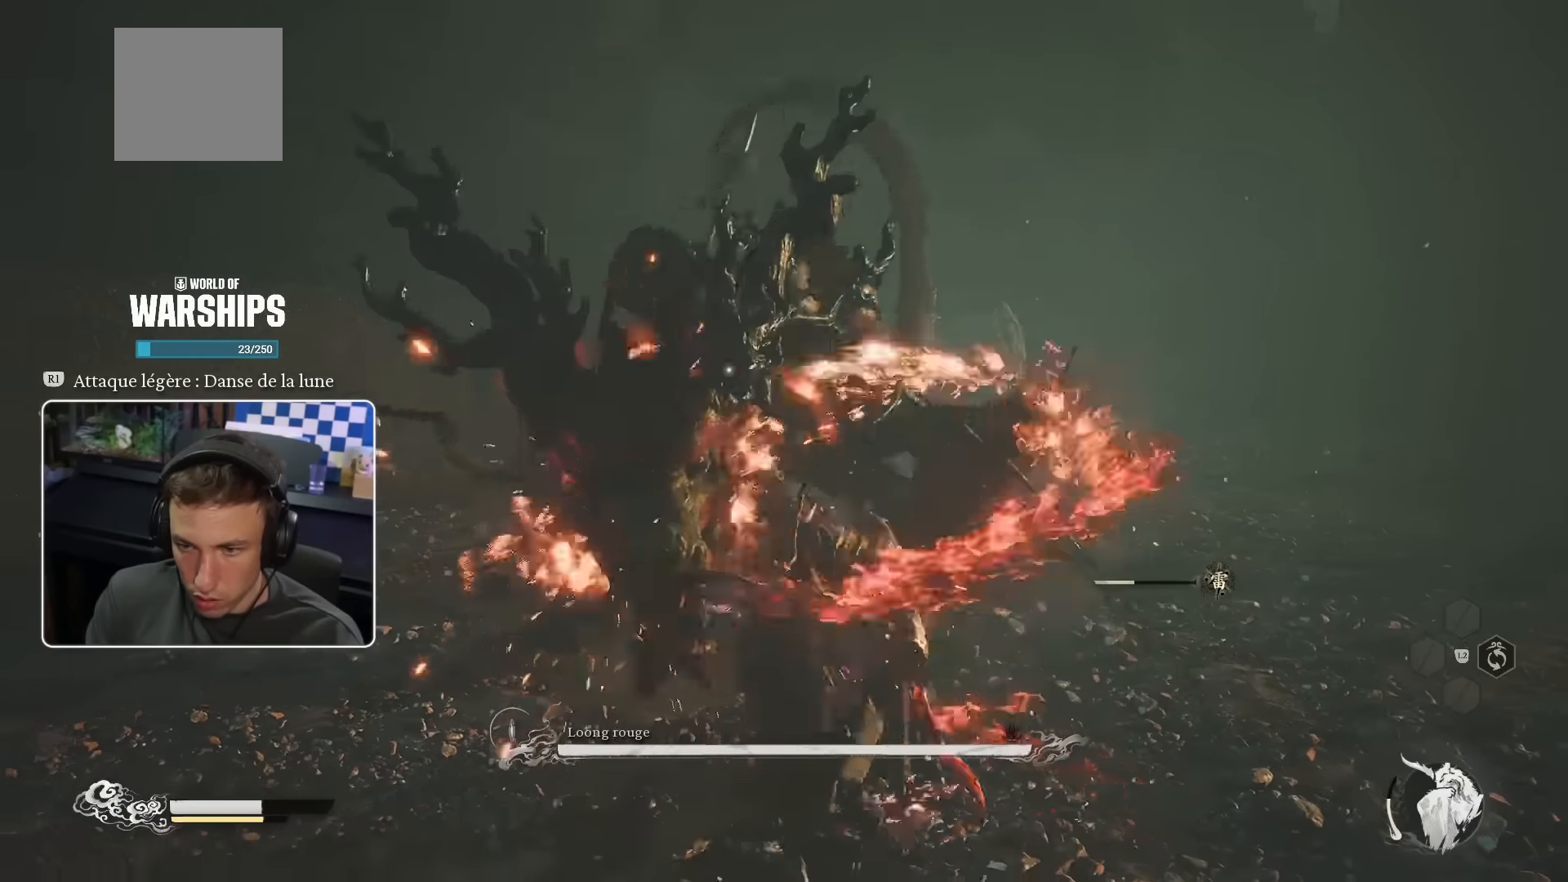
{"buttons": [], "left_stick": "up", "right_stick": "center", "events": [[66, "R1", "up"], [283, "R1", "down"], [383, "R1", "up"]]}
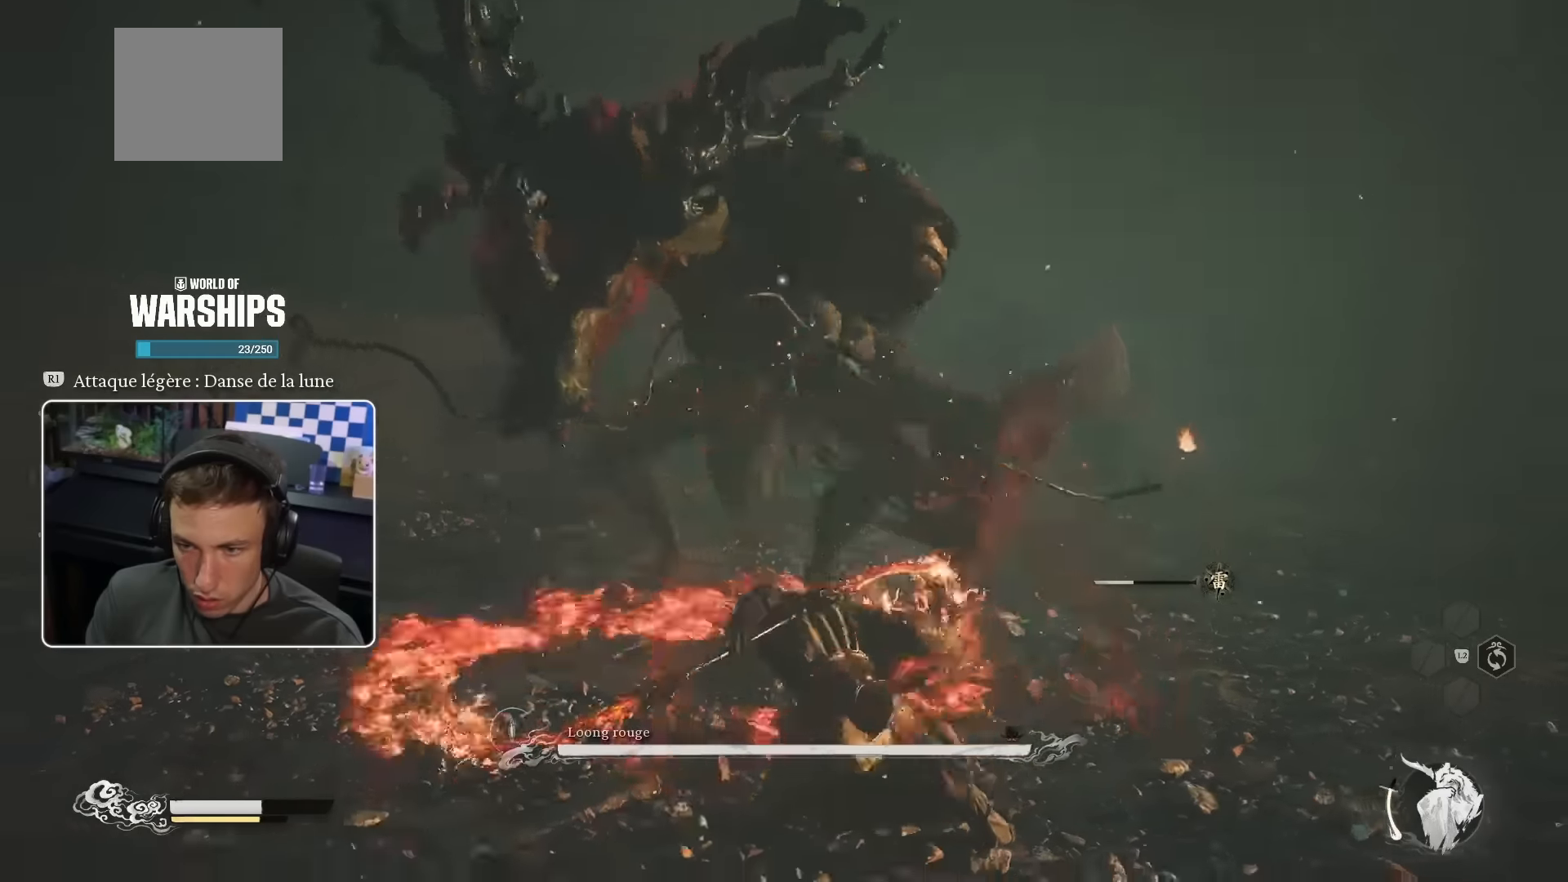
{"buttons": [], "left_stick": "up", "right_stick": "center", "events": [[216, "CIRCLE", "down"], [333, "CIRCLE", "up"]]}
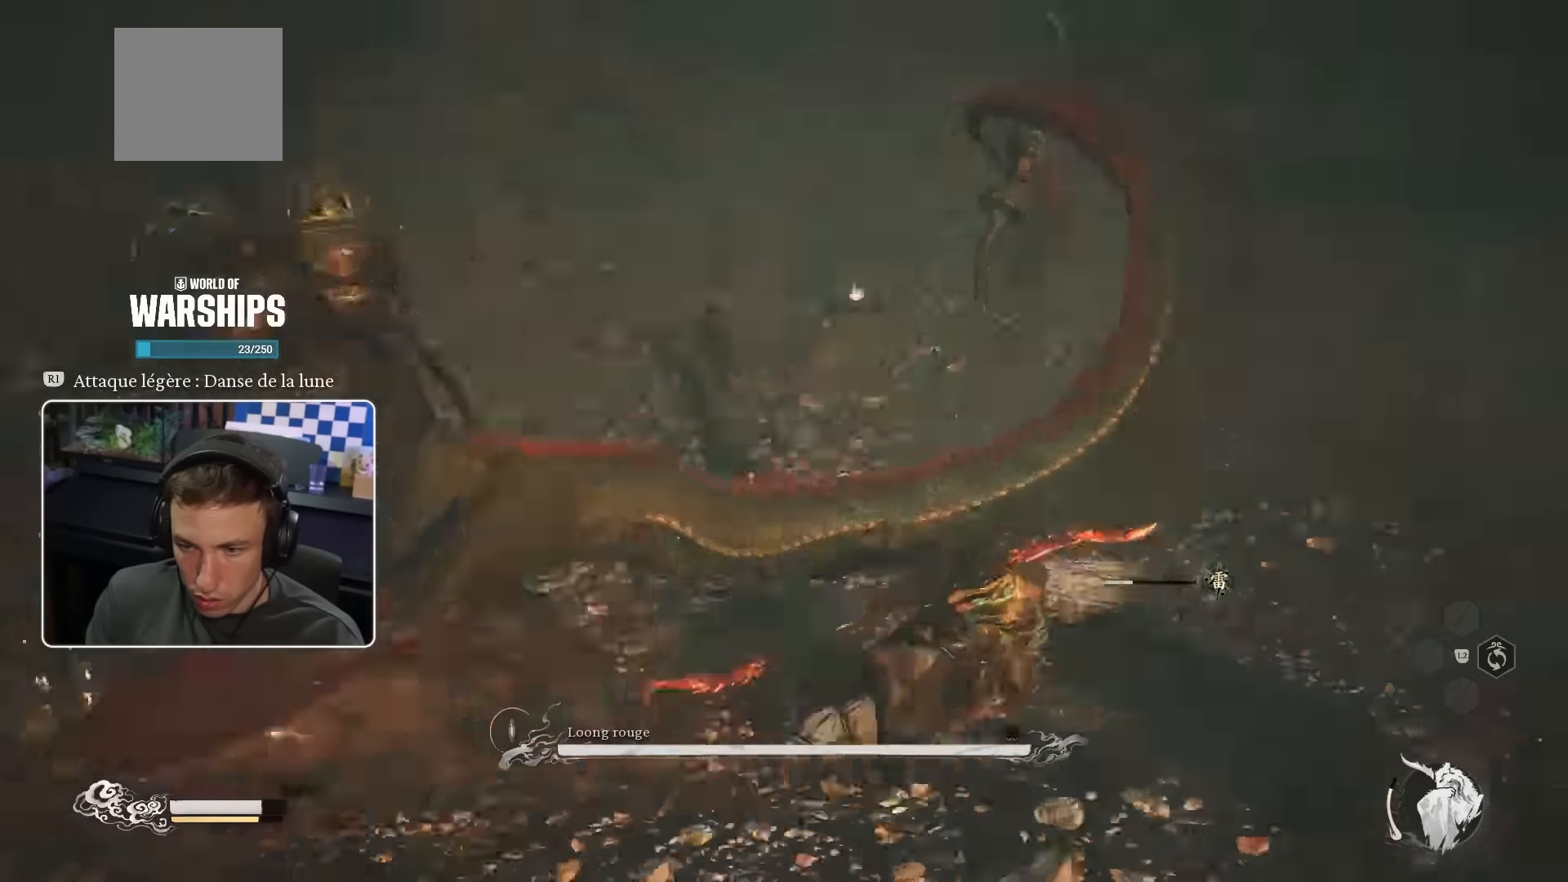
{"buttons": [], "left_stick": "up", "right_stick": "center", "events": [[100, "R1", "down"], [200, "R1", "up"], [266, "R1", "down"], [350, "R1", "up"], [416, "R1", "down"], [483, "R1", "up"]]}
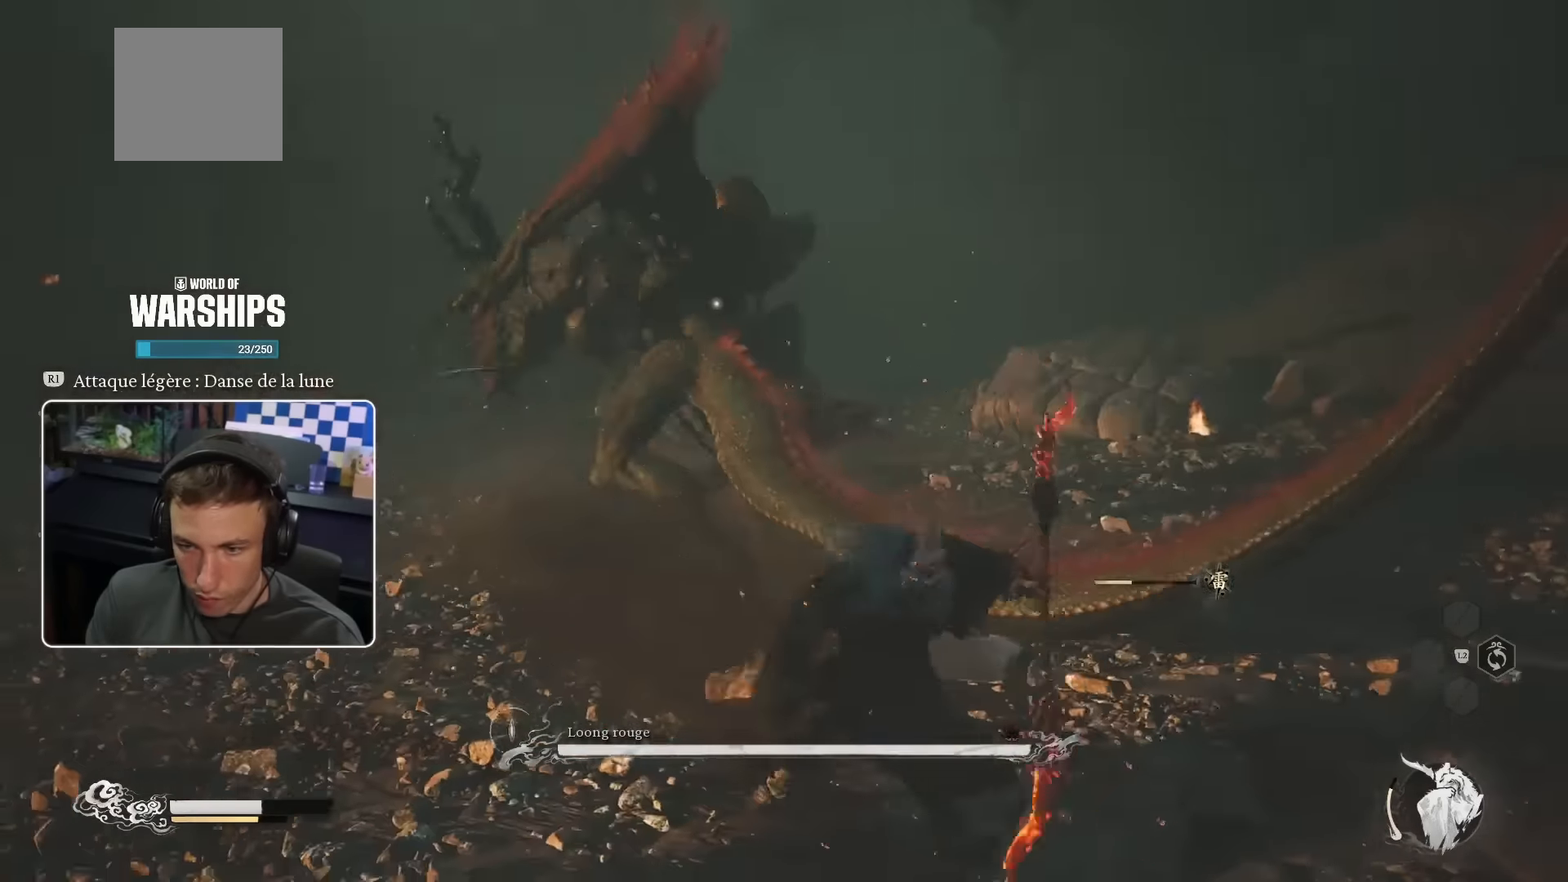
{"buttons": ["R1"], "left_stick": "up", "right_stick": "center", "events": [[66, "R1", "down"], [116, "R1", "up"], [216, "R1", "down"], [266, "R1", "up"], [350, "R1", "down"], [416, "R1", "up"], [483, "R1", "down"]]}
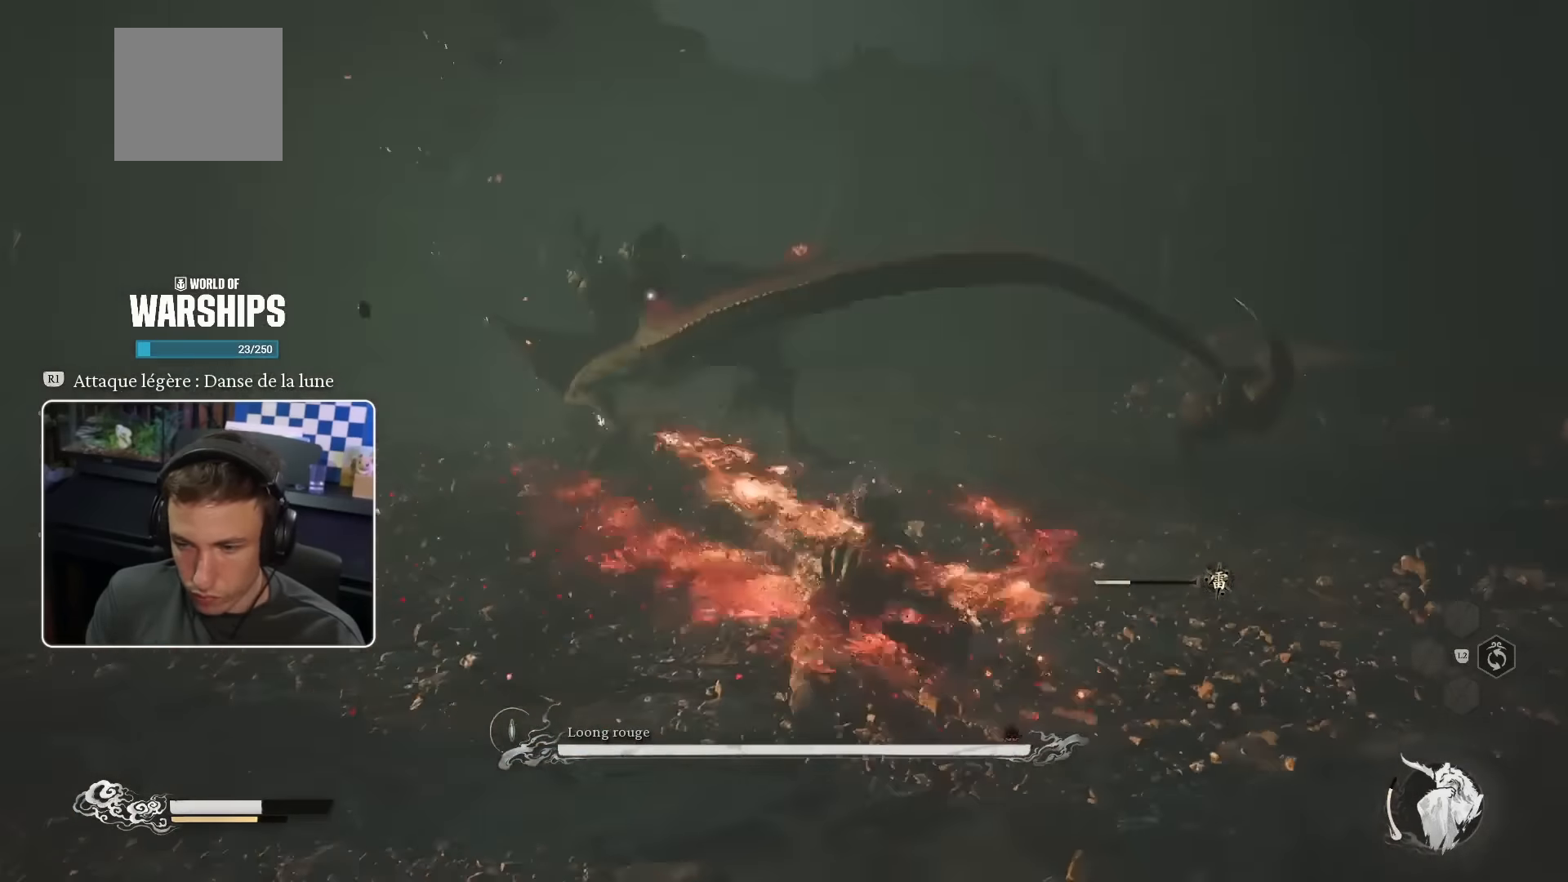
{"buttons": [], "left_stick": "up", "right_stick": "center", "events": [[66, "R1", "up"], [133, "R1", "down"], [200, "R1", "up"]]}
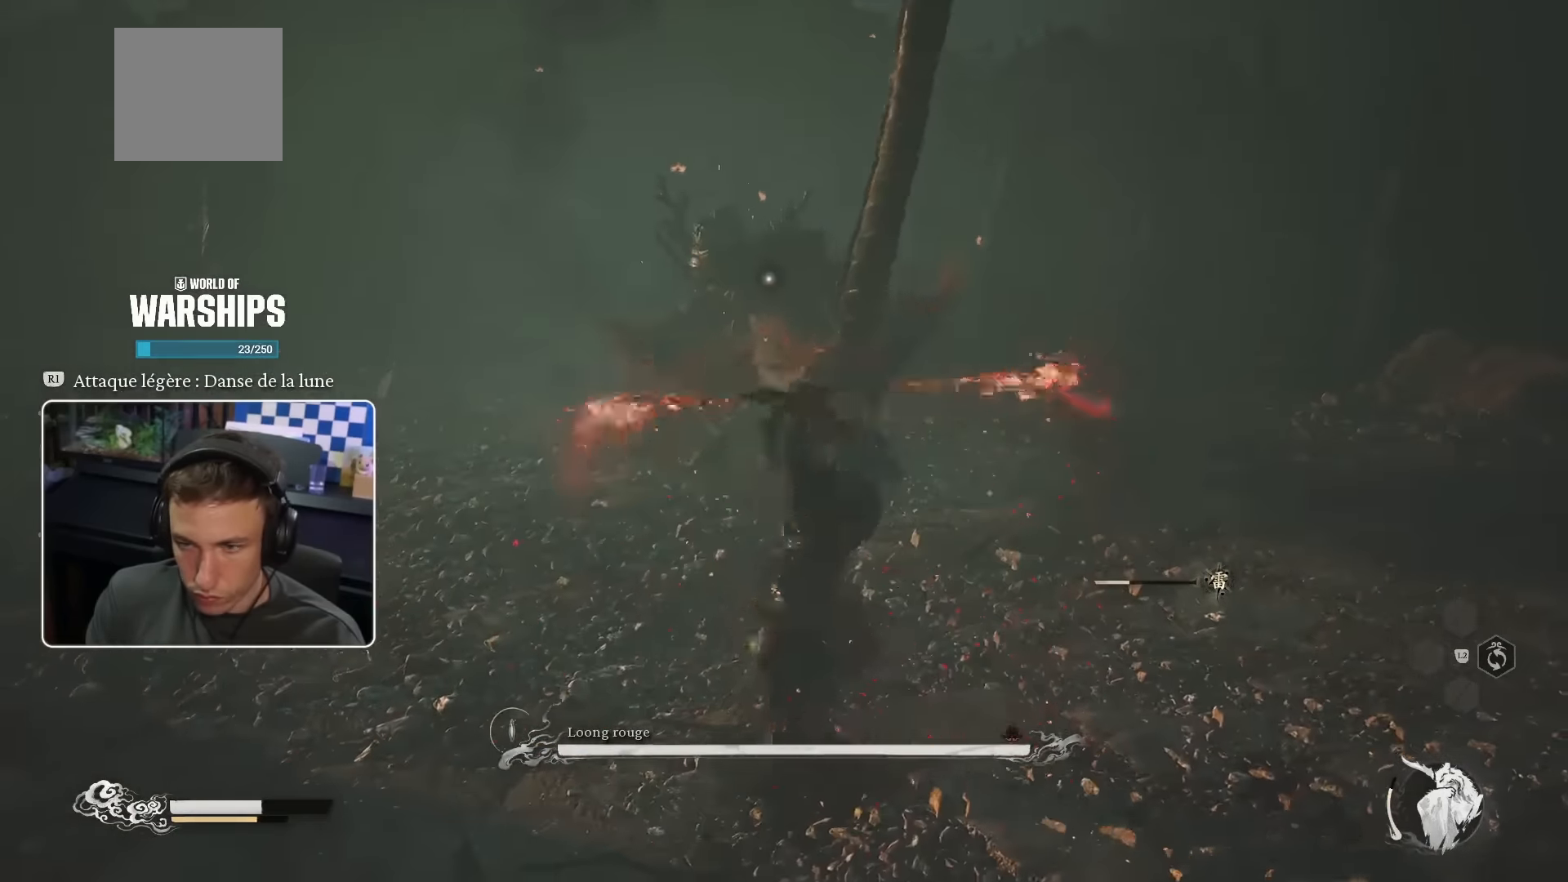
{"buttons": [], "left_stick": "up", "right_stick": "center", "events": [[183, "CIRCLE", "down"], [350, "CIRCLE", "up"]]}
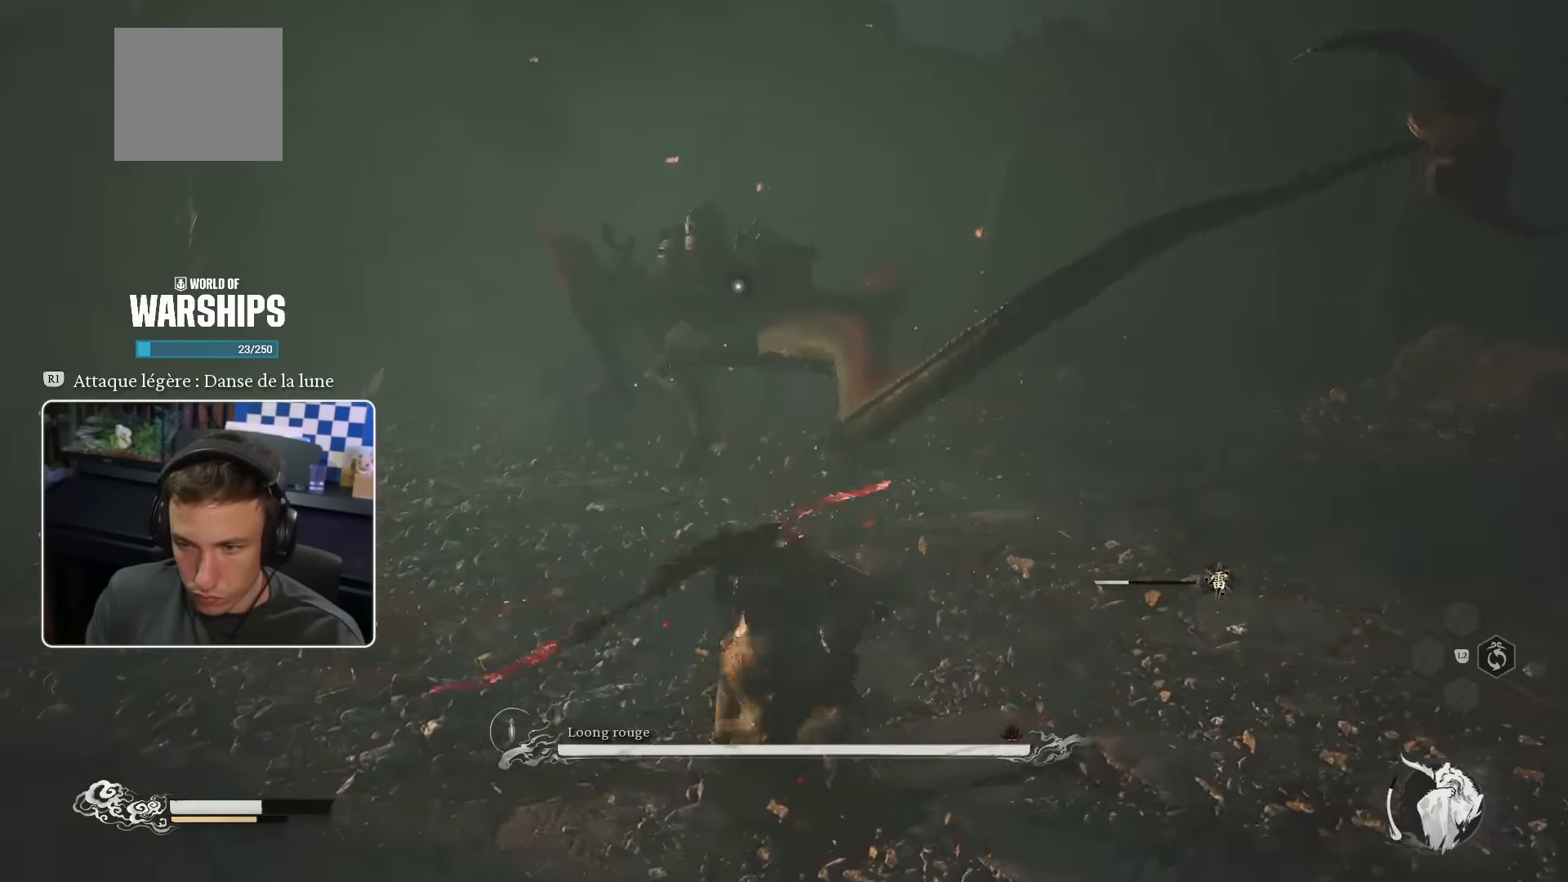
{"buttons": [], "left_stick": "up", "right_stick": "center", "events": [[166, "CIRCLE", "down"], [333, "CIRCLE", "up"], [333, "R1", "down"], [450, "R1", "up"]]}
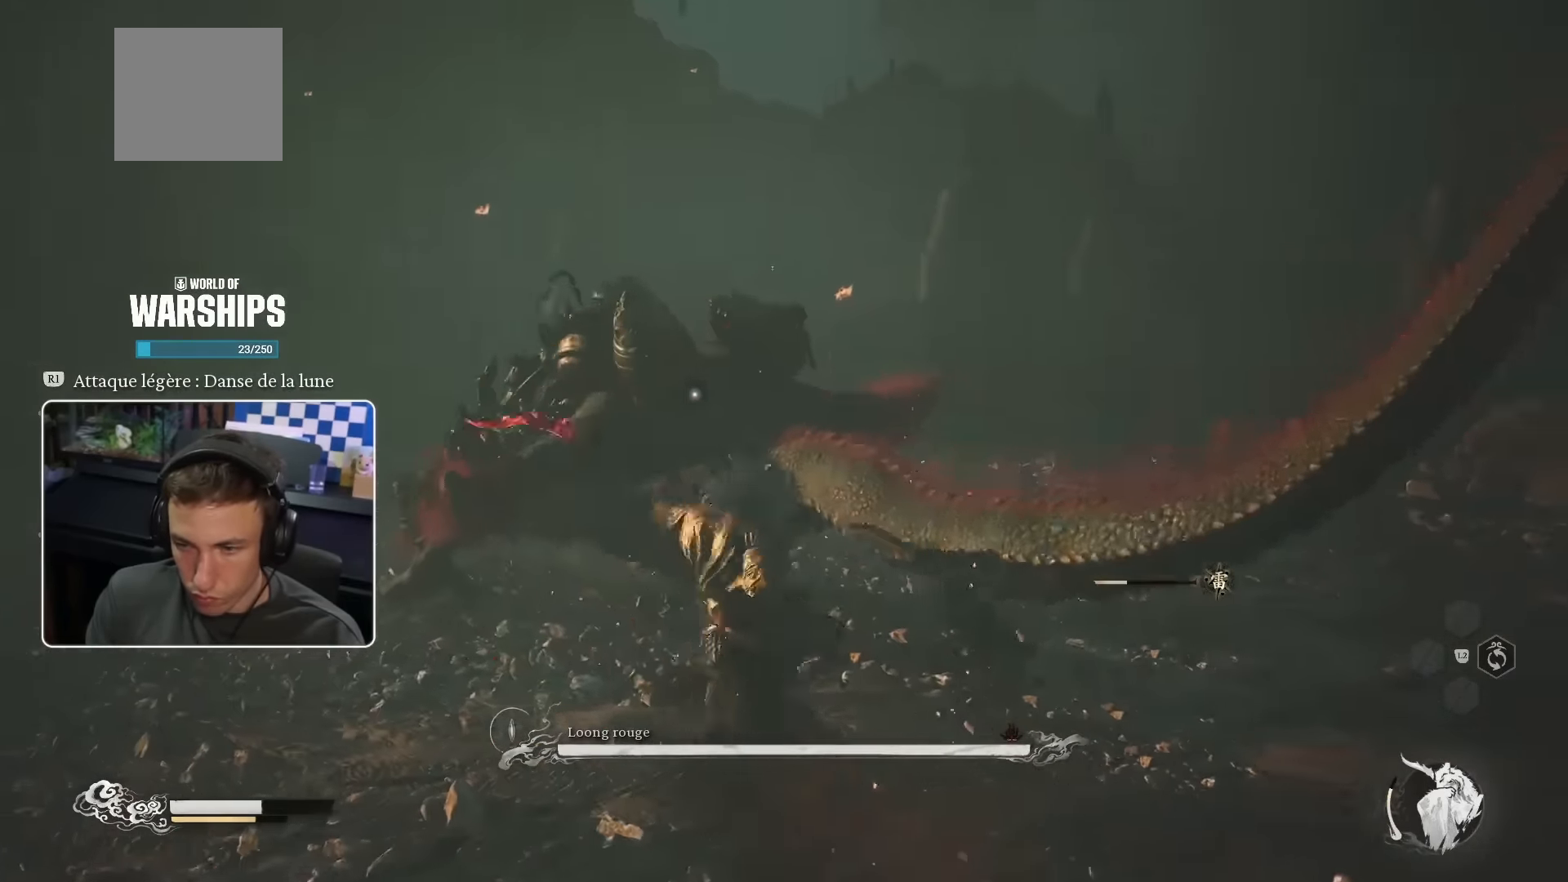
{"buttons": [], "left_stick": "up", "right_stick": "center", "events": [[16, "R1", "down"], [83, "R1", "up"], [133, "R1", "down"], [216, "R1", "up"], [283, "R1", "down"], [350, "R1", "up"], [433, "R1", "down"], [500, "R1", "up"]]}
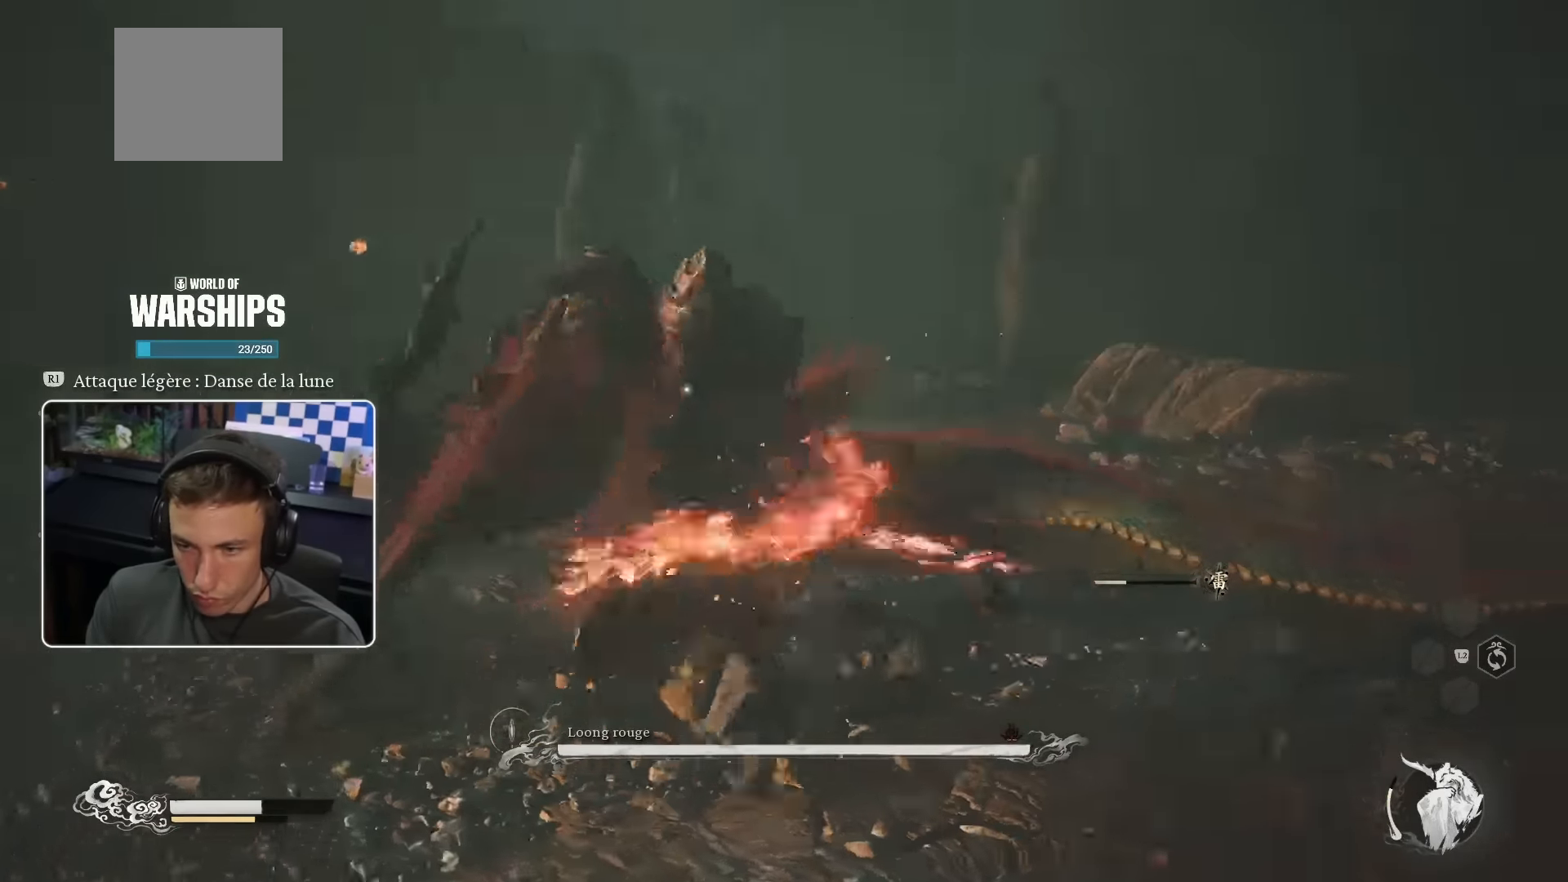
{"buttons": ["R1"], "left_stick": "up", "right_stick": "center", "events": [[66, "R1", "down"], [133, "R1", "up"], [216, "R1", "down"], [266, "R1", "up"], [350, "R1", "down"], [416, "R1", "up"], [483, "R1", "down"]]}
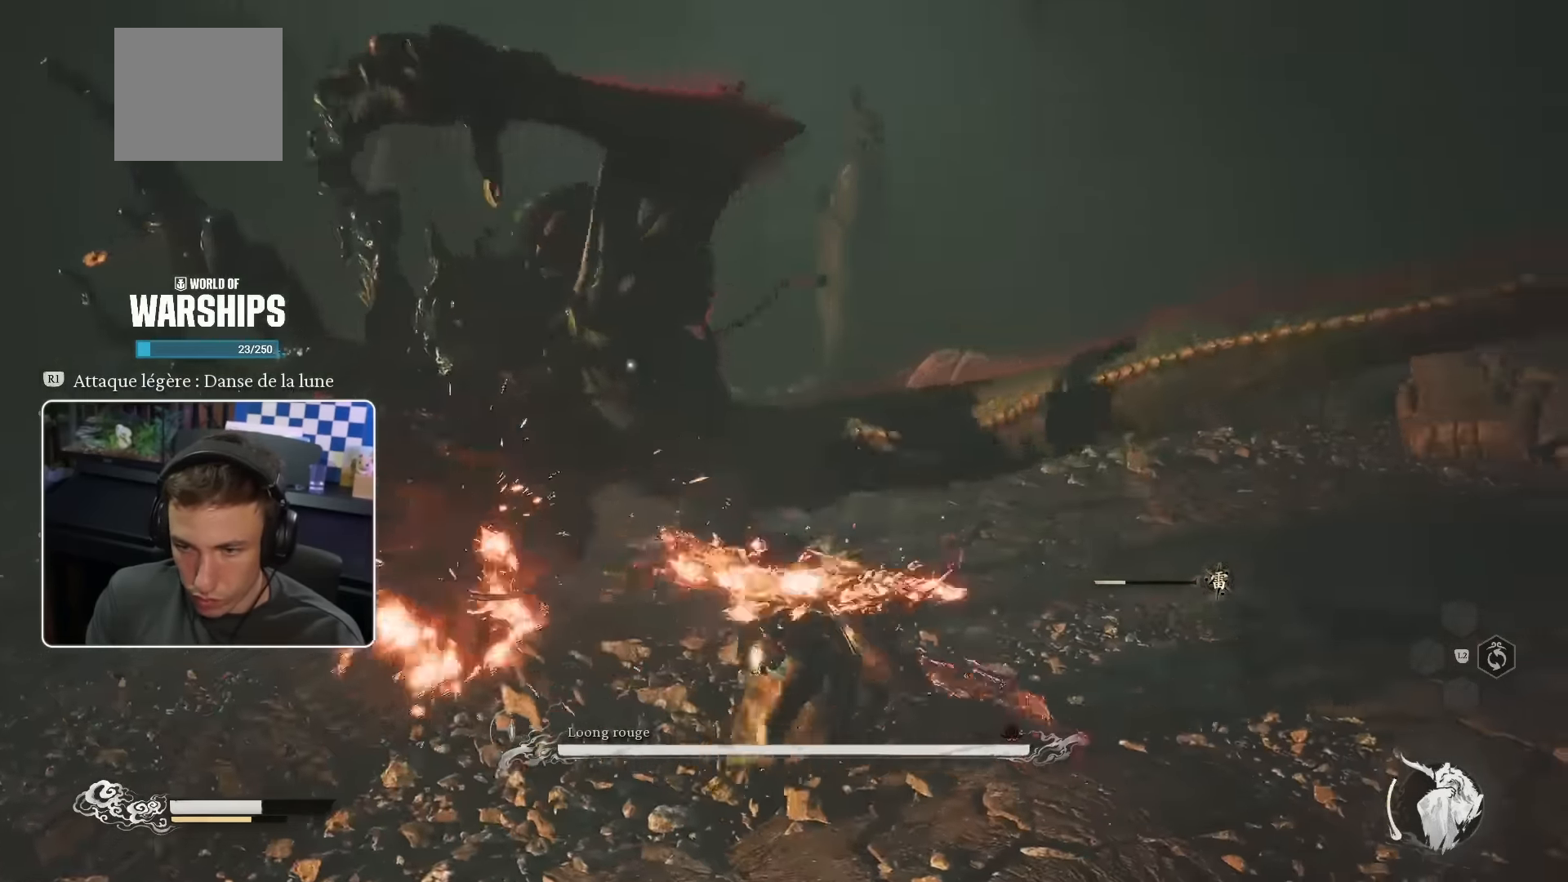
{"buttons": ["R1"], "left_stick": "up", "right_stick": "center", "events": [[16, "R1", "up"], [133, "CIRCLE", "down"], [183, "CIRCLE", "up"], [450, "R1", "down"]]}
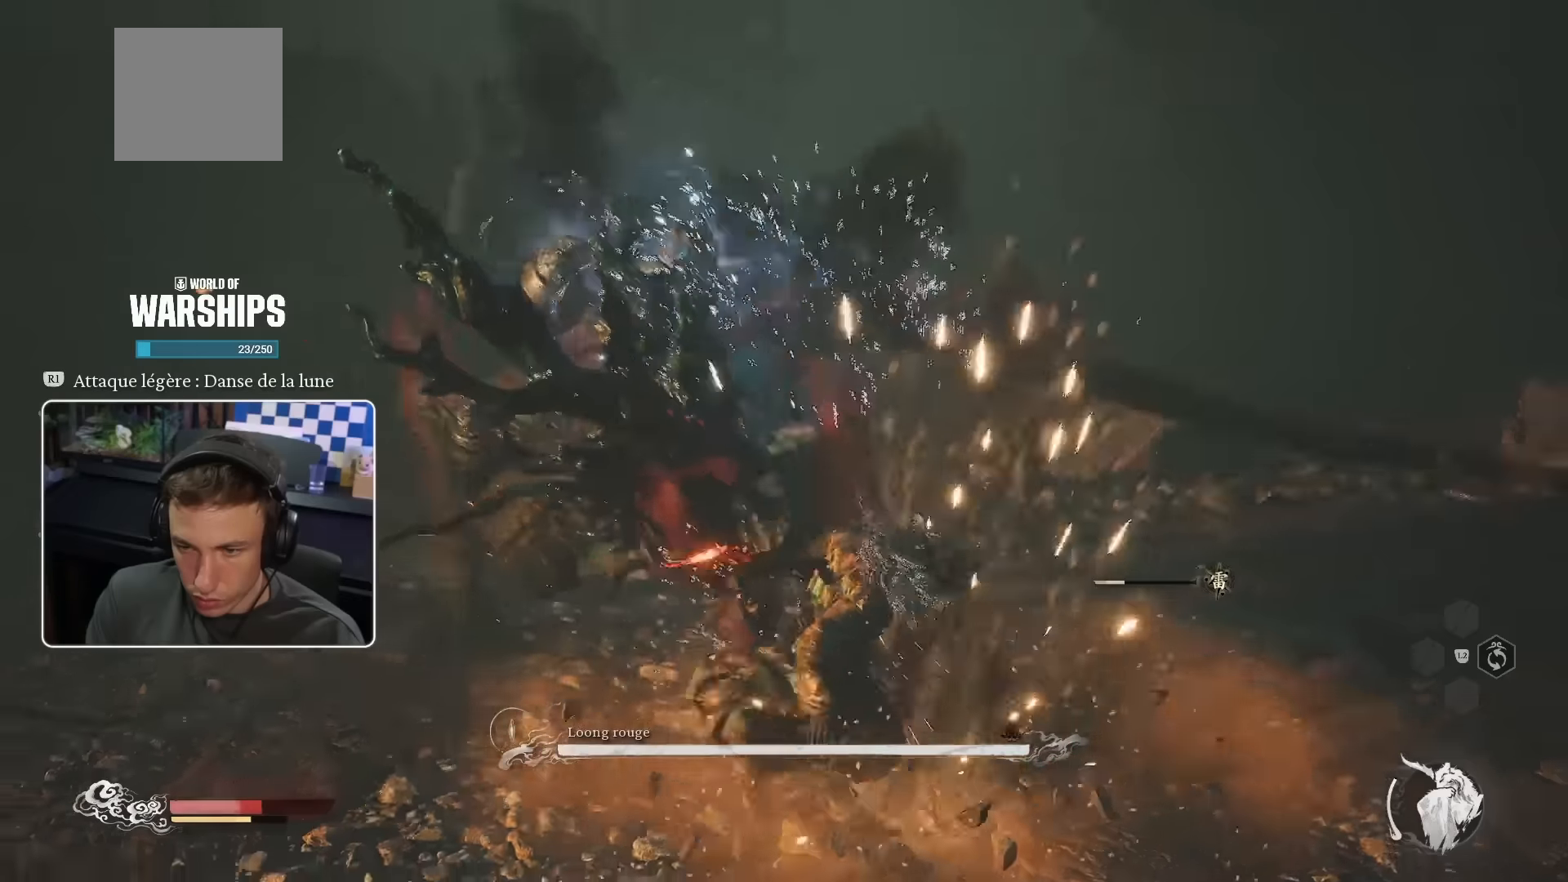
{"buttons": ["R1"], "left_stick": "up", "right_stick": "center", "events": [[50, "R1", "up"], [267, "CIRCLE", "down"], [333, "CIRCLE", "up"], [417, "R1", "down"]]}
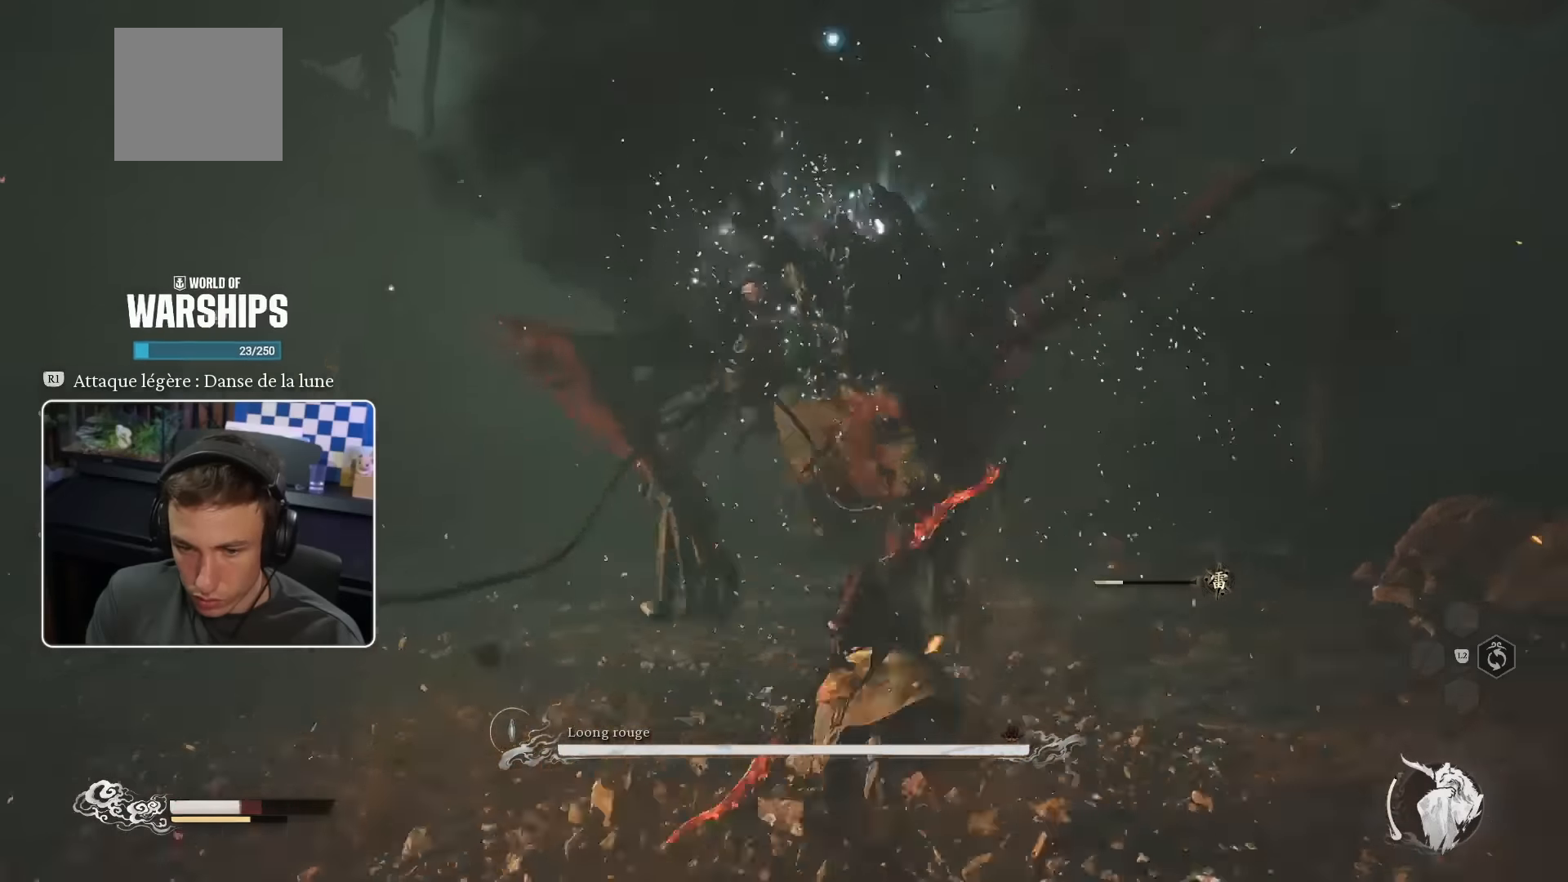
{"buttons": [], "left_stick": "up", "right_stick": "center", "events": [[17, "R1", "up"], [117, "R1", "down"], [167, "R1", "up"], [317, "CIRCLE", "down"], [400, "CIRCLE", "up"]]}
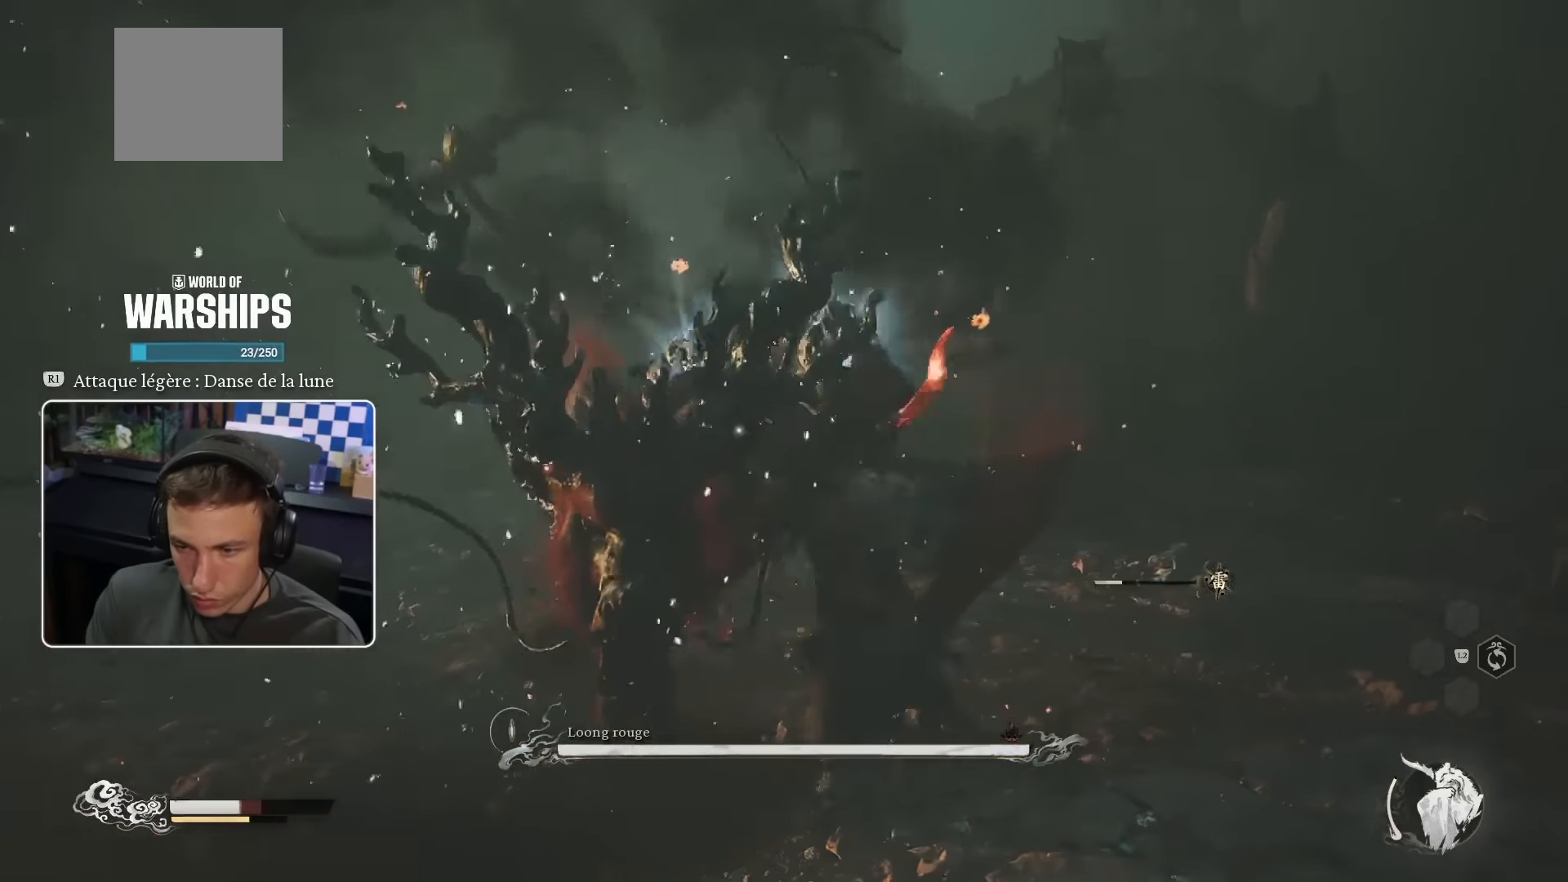
{"buttons": [], "left_stick": "up", "right_stick": "center", "events": [[67, "R1", "down"], [183, "R1", "up"], [233, "R1", "down"], [317, "R1", "up"], [400, "R1", "down"], [467, "R1", "up"]]}
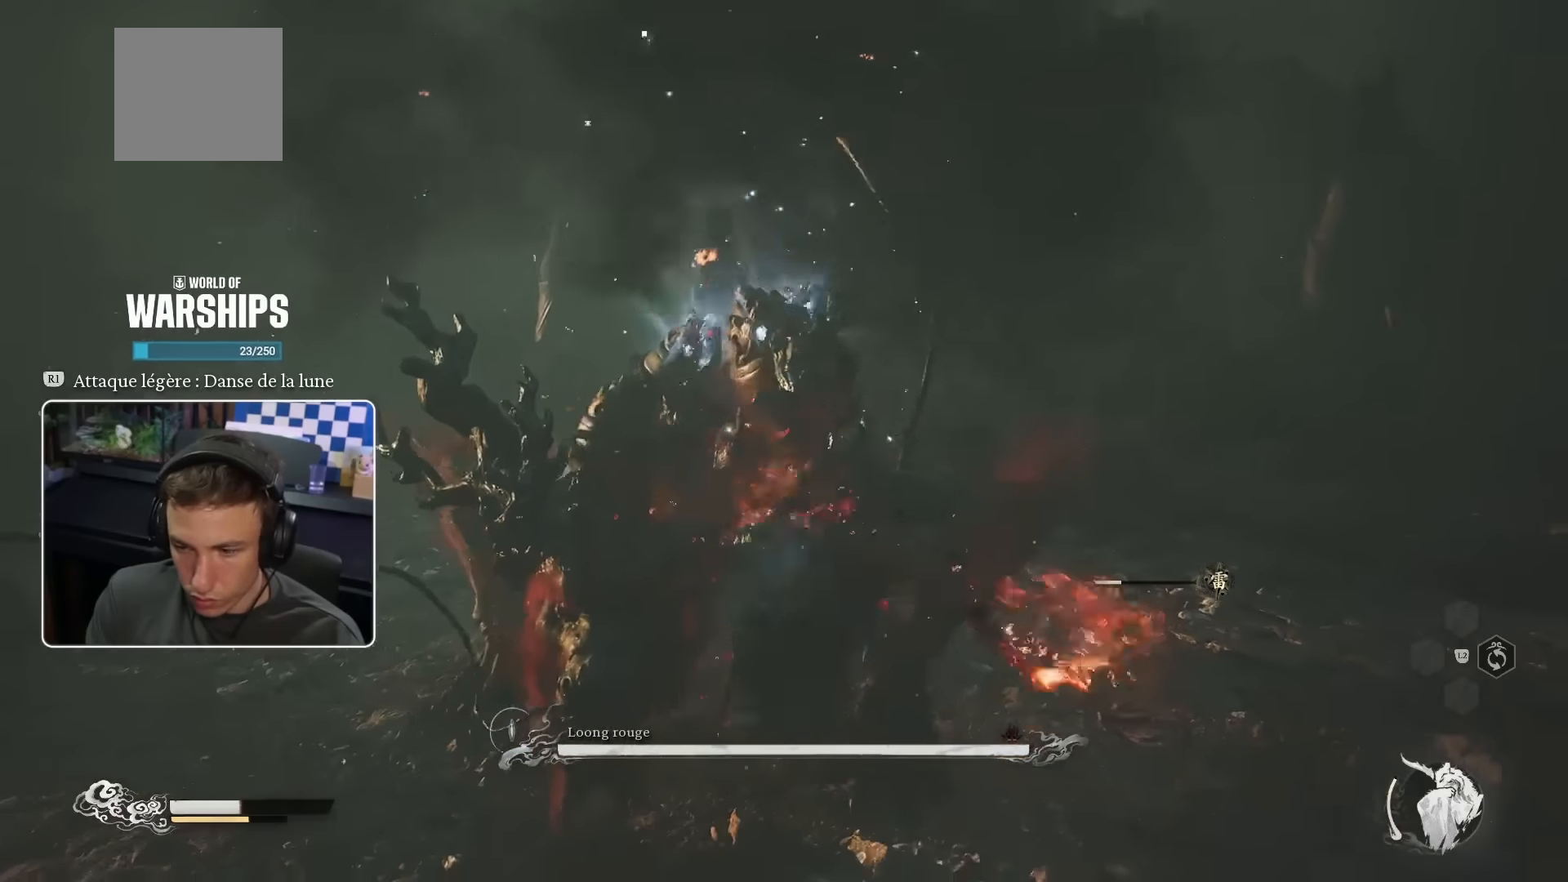
{"buttons": [], "left_stick": "up", "right_stick": "center", "events": [[33, "R1", "down"], [117, "R1", "up"], [233, "R1", "down"], [333, "R1", "up"]]}
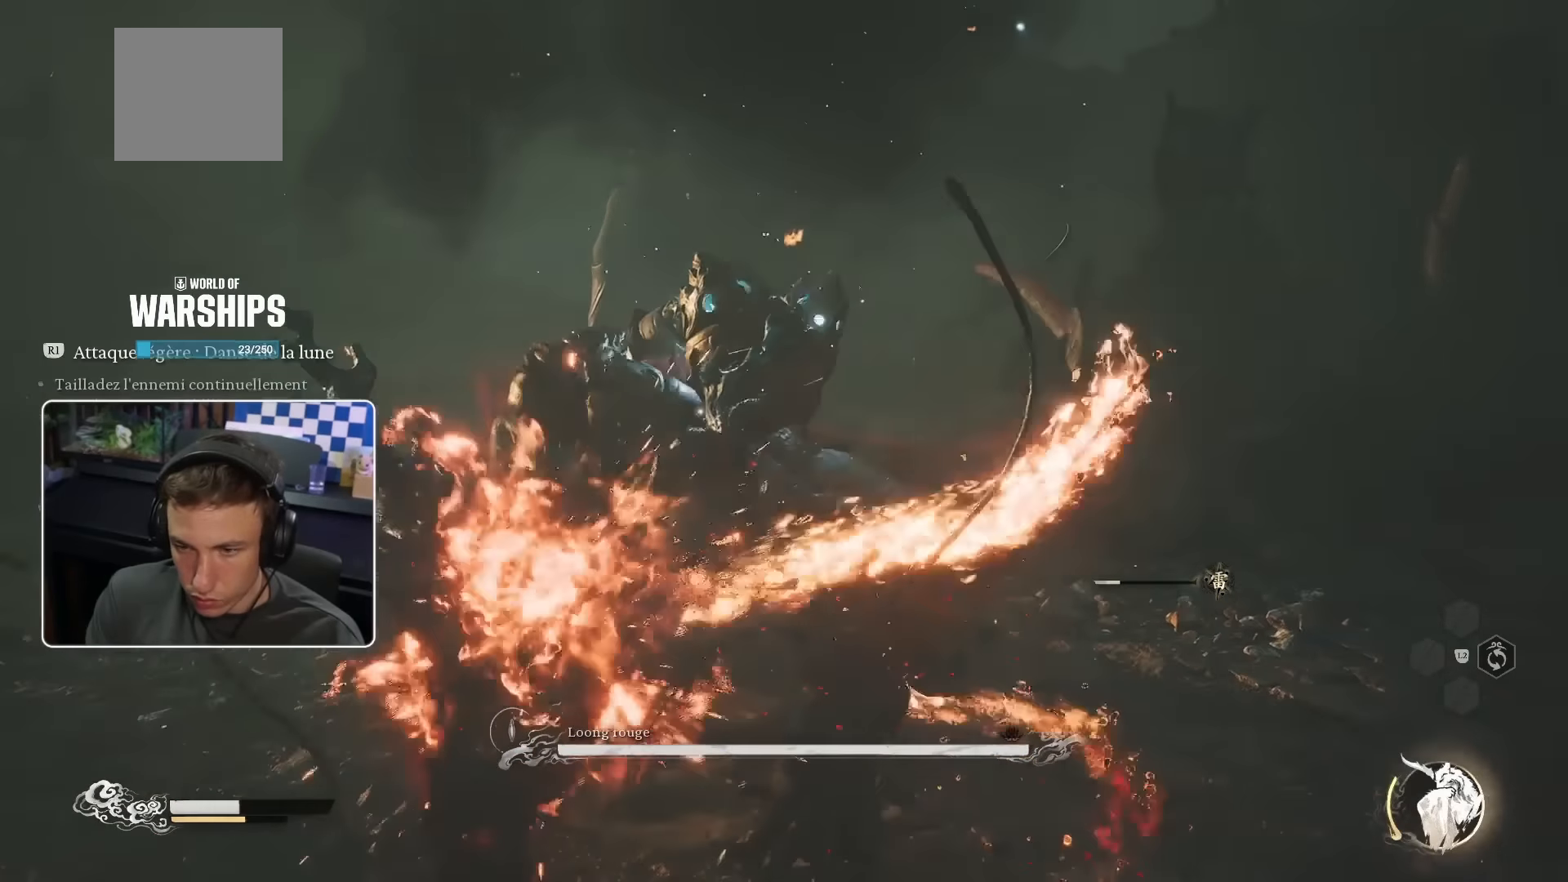
{"buttons": [], "left_stick": "up", "right_stick": "center", "events": [[250, "CIRCLE", "down"], [433, "CIRCLE", "up"]]}
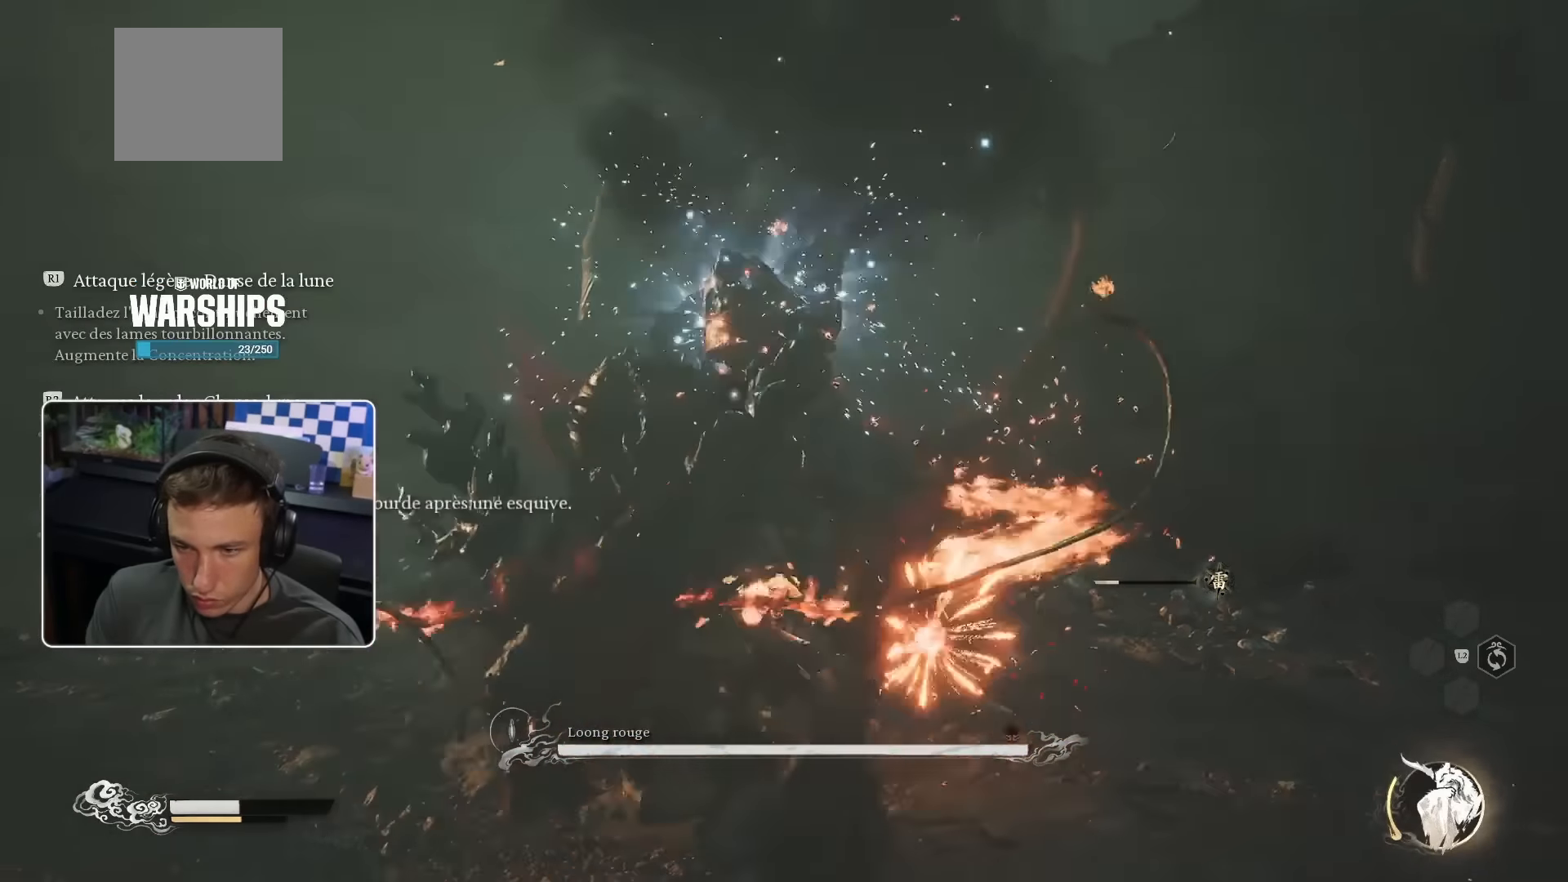
{"buttons": [], "left_stick": "up", "right_stick": "center", "events": [[333, "CIRCLE", "down"], [450, "CIRCLE", "up"]]}
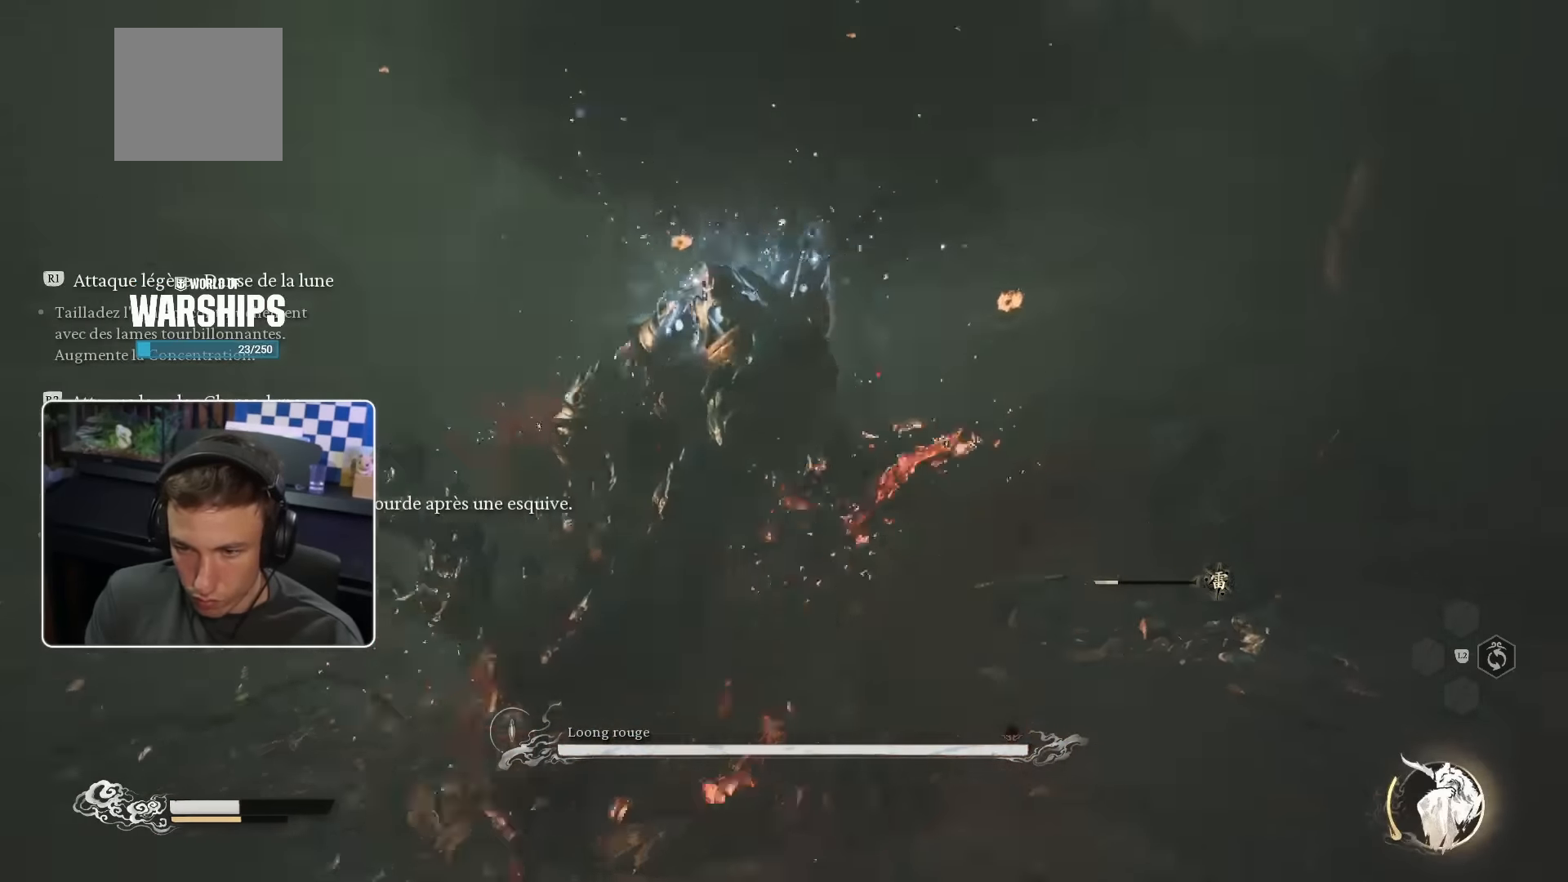
{"buttons": [], "left_stick": "up", "right_stick": "center", "events": []}
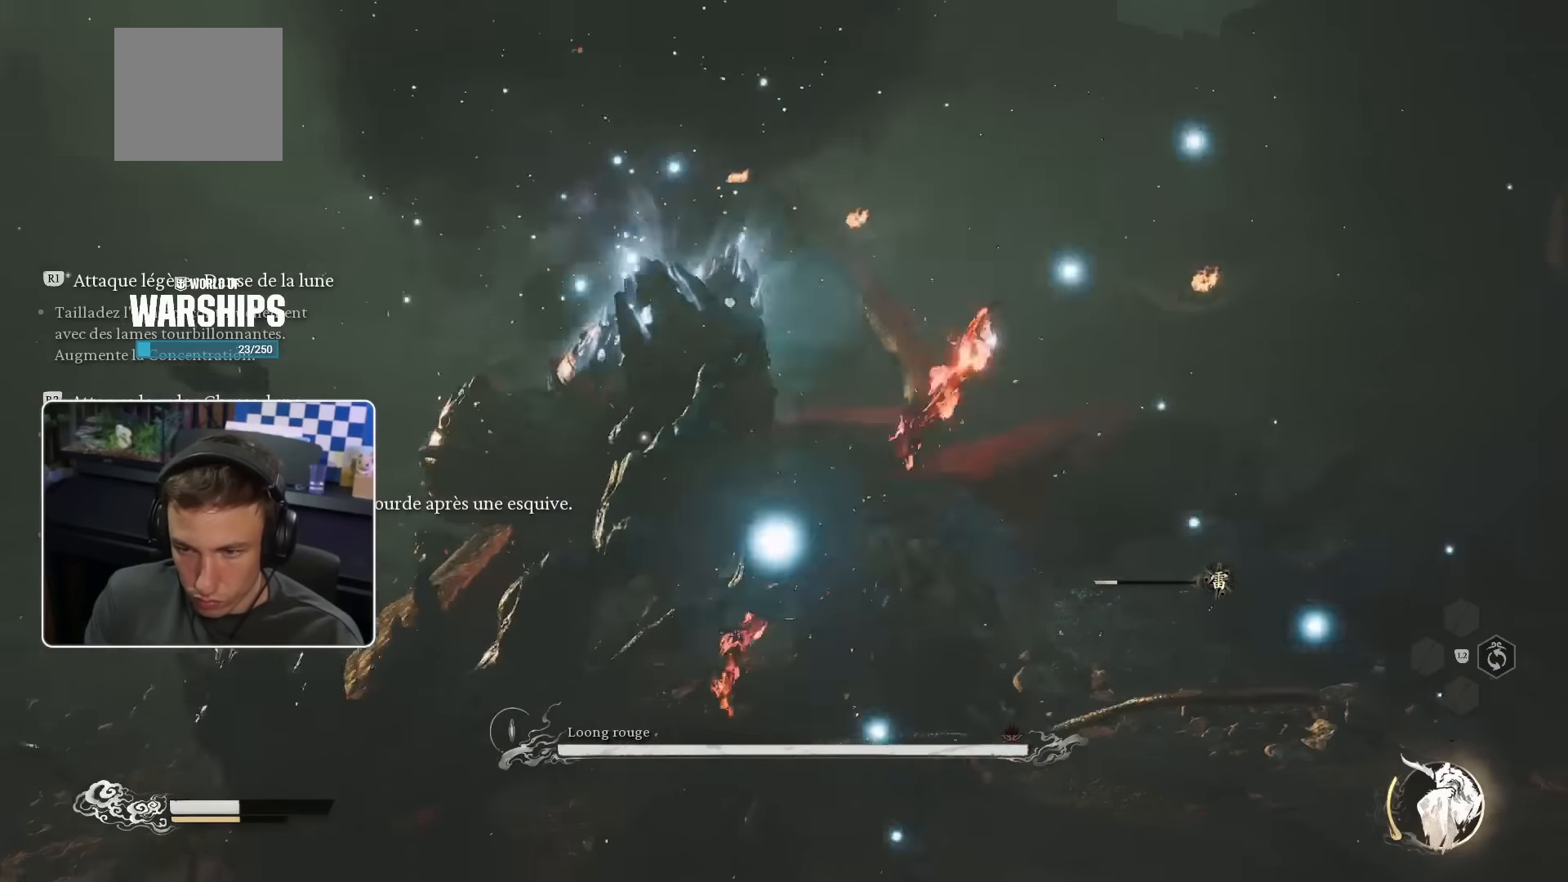
{"buttons": [], "left_stick": "up", "right_stick": "center", "events": []}
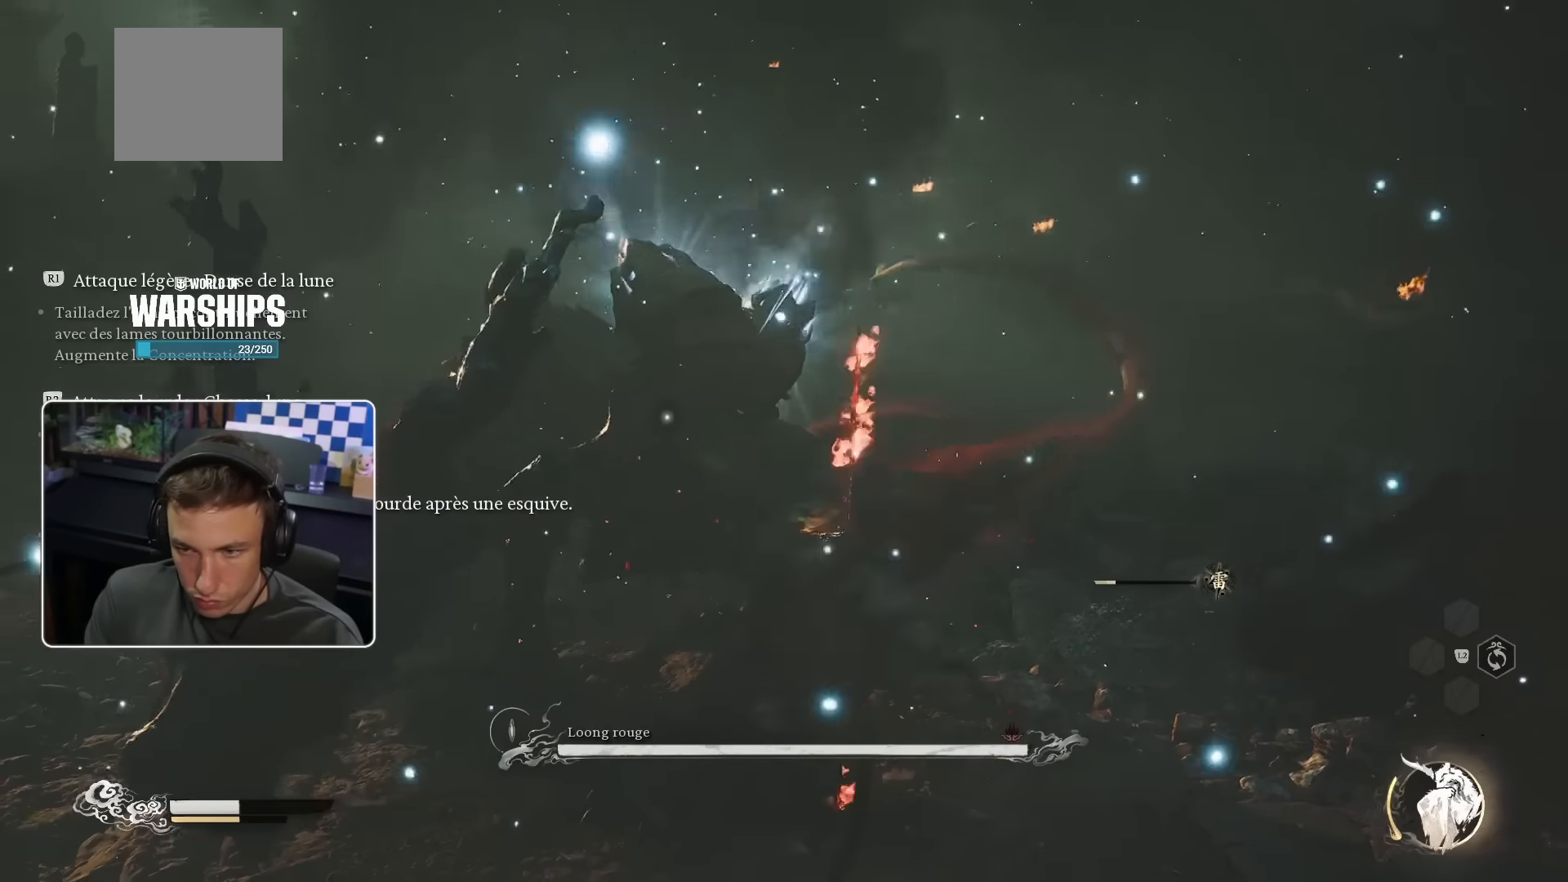
{"buttons": [], "left_stick": "up", "right_stick": "center", "events": []}
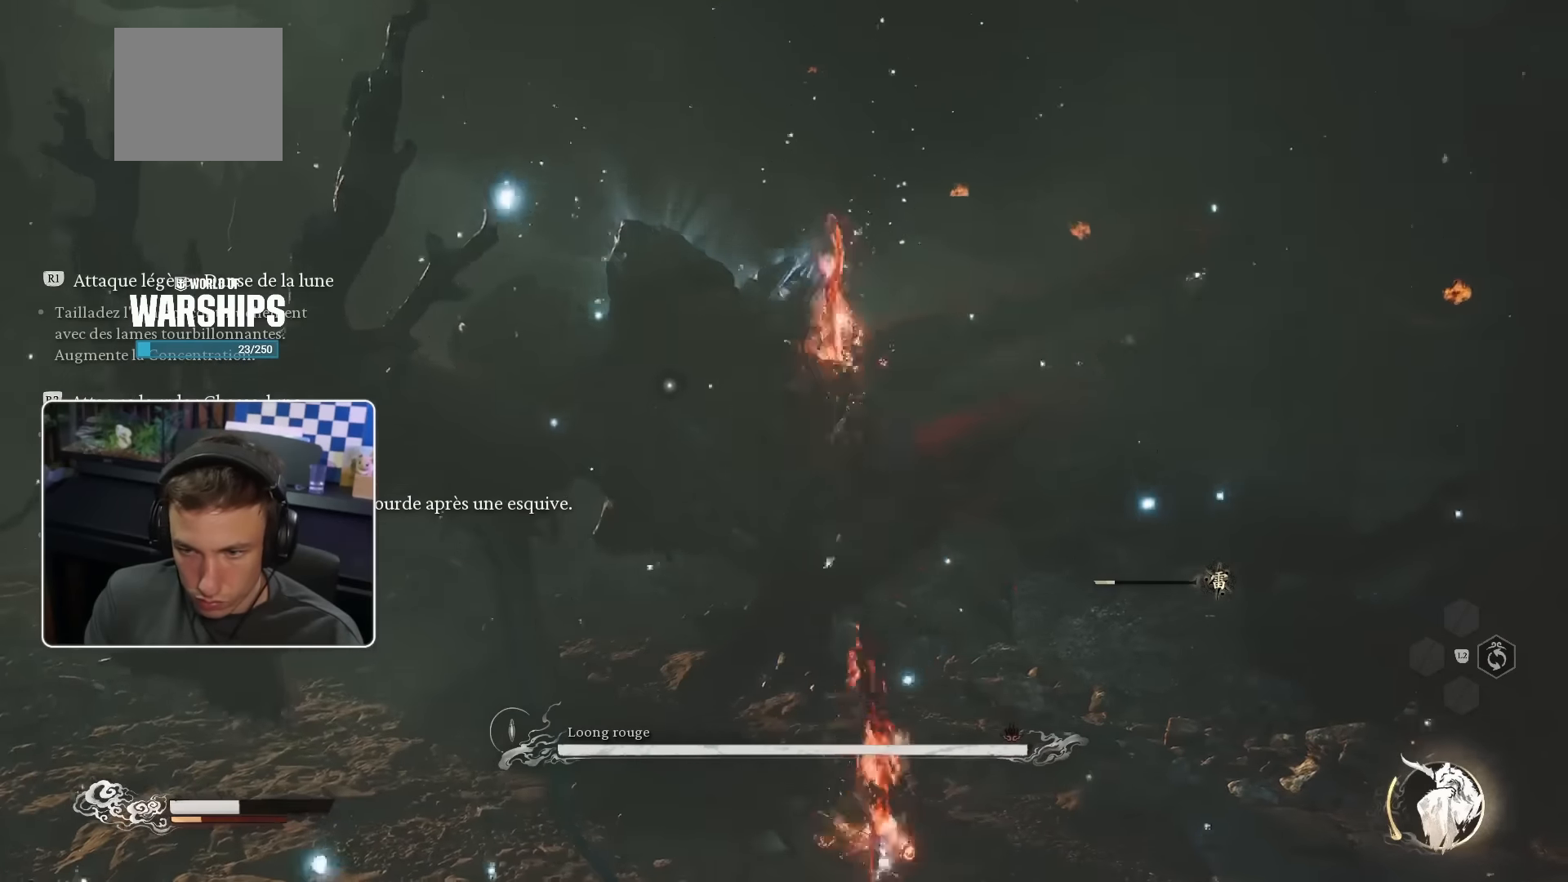
{"buttons": [], "left_stick": "up", "right_stick": "center", "events": []}